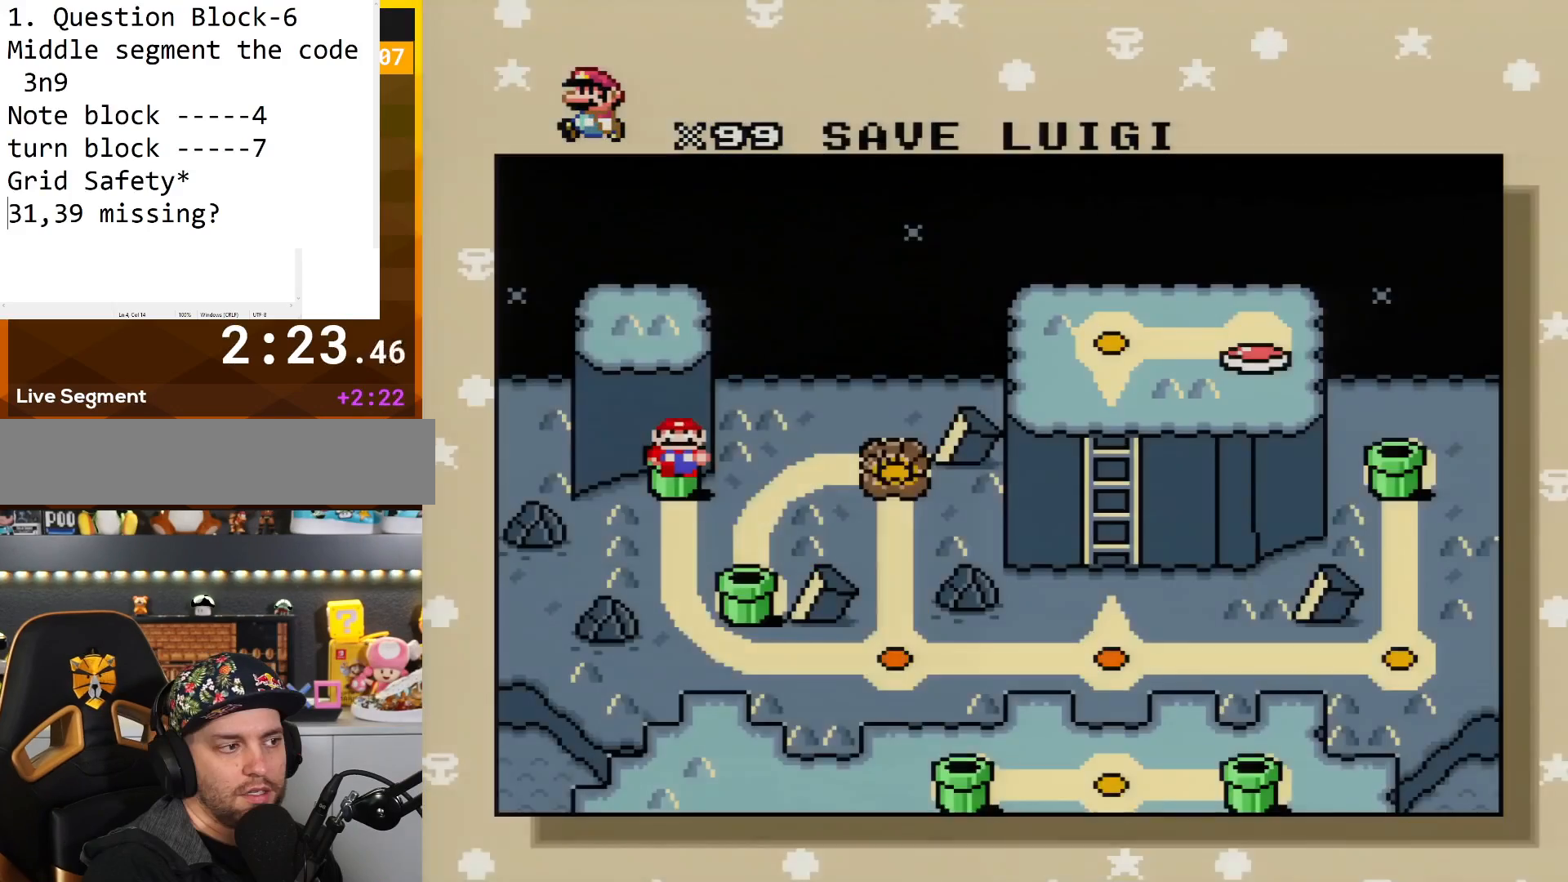
Gameplay with a controller (Nintendo layout); each line is a JSON object with the inputs held at the frame after it. "events" lists button and stick changes between this image and that frame as [ms after this image, input, new state], when the widget could be followed in between. Not read: L3 R3.
{"buttons": [], "events": [[33, "DPAD_RIGHT", "down"], [134, "DPAD_RIGHT", "up"], [284, "DPAD_DOWN", "down"], [467, "DPAD_DOWN", "up"]]}
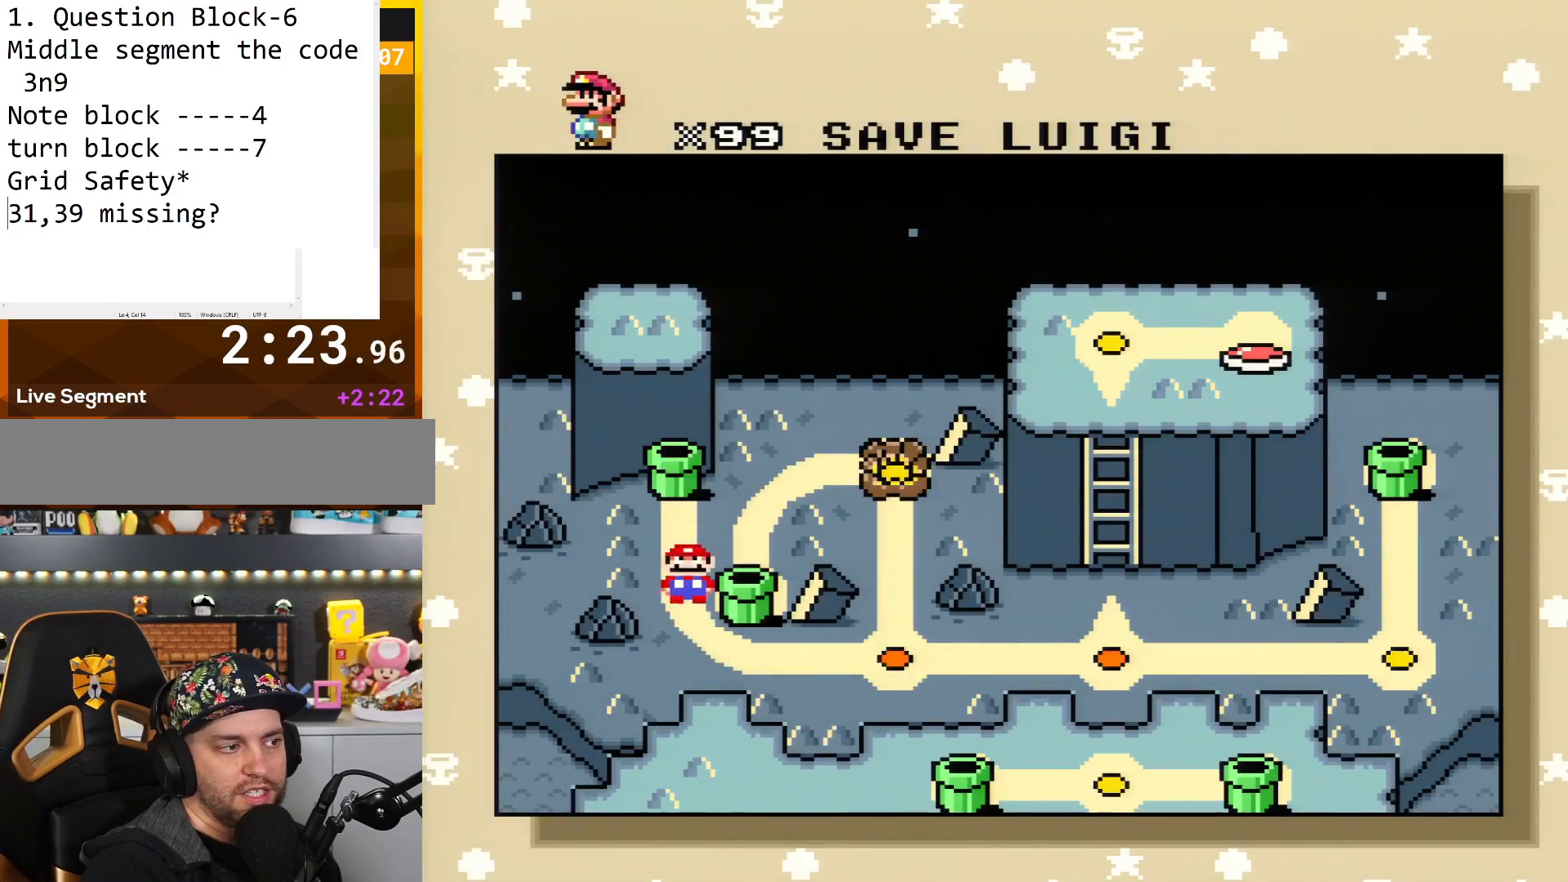
{"buttons": [], "events": []}
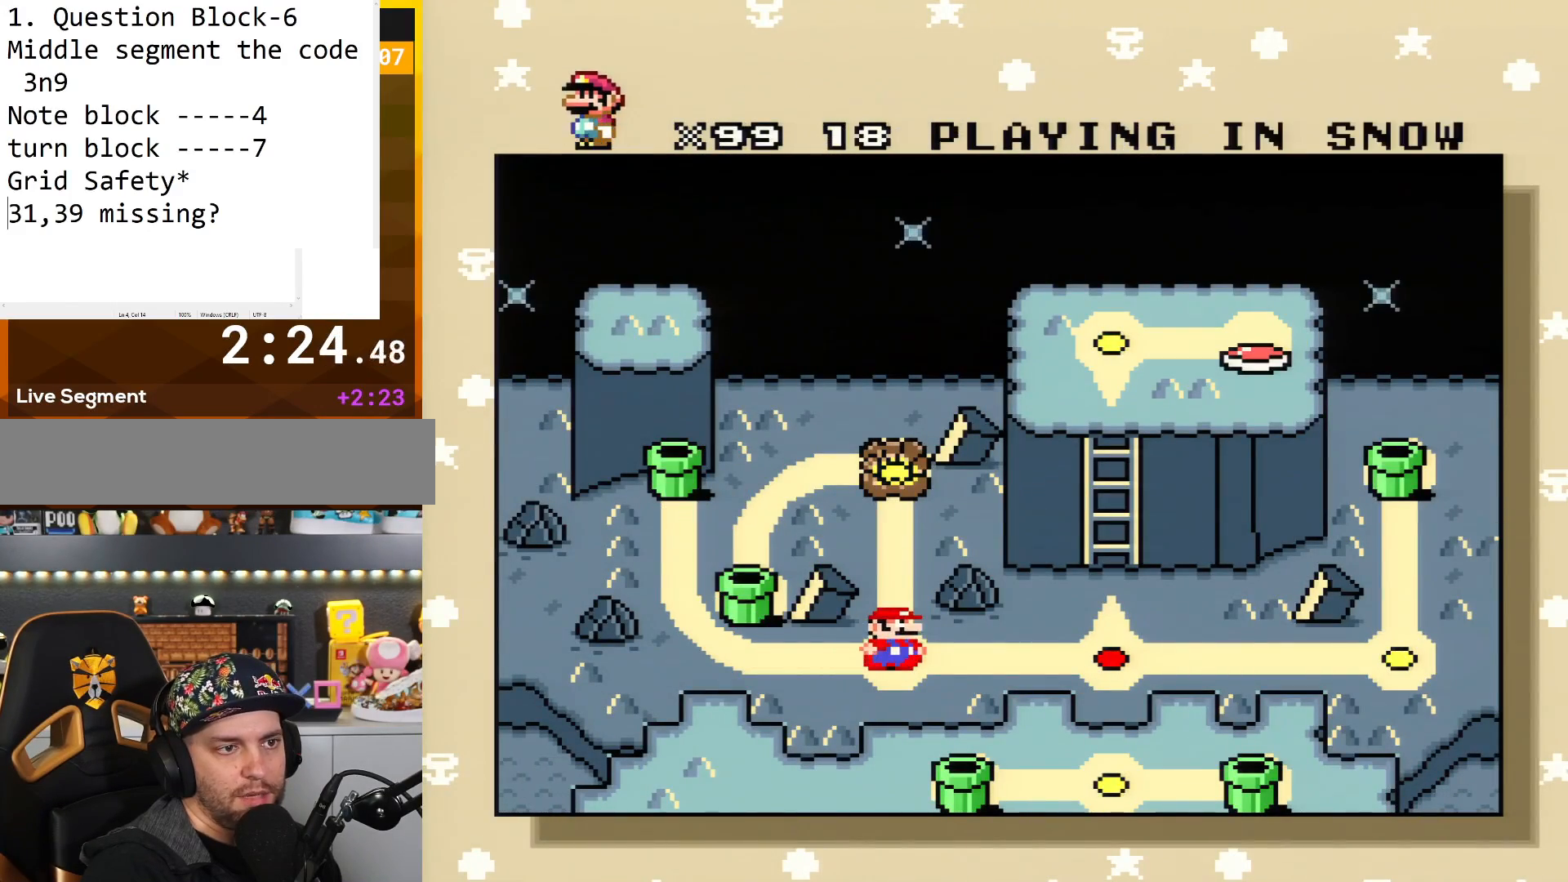
{"buttons": ["DPAD_UP"], "events": [[384, "DPAD_UP", "down"]]}
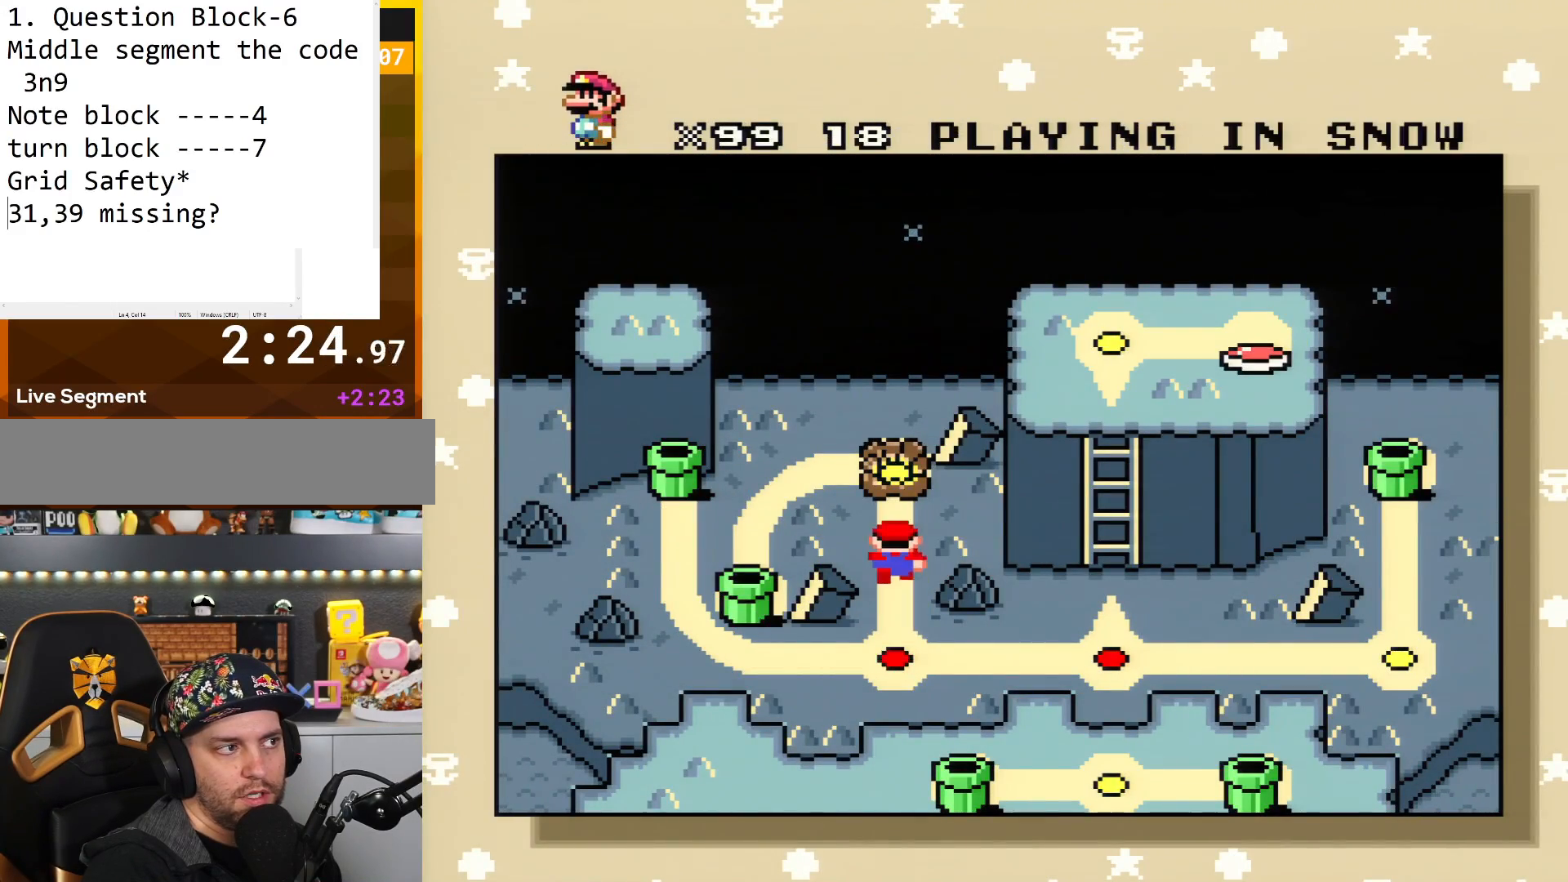
{"buttons": [], "events": [[66, "DPAD_UP", "up"]]}
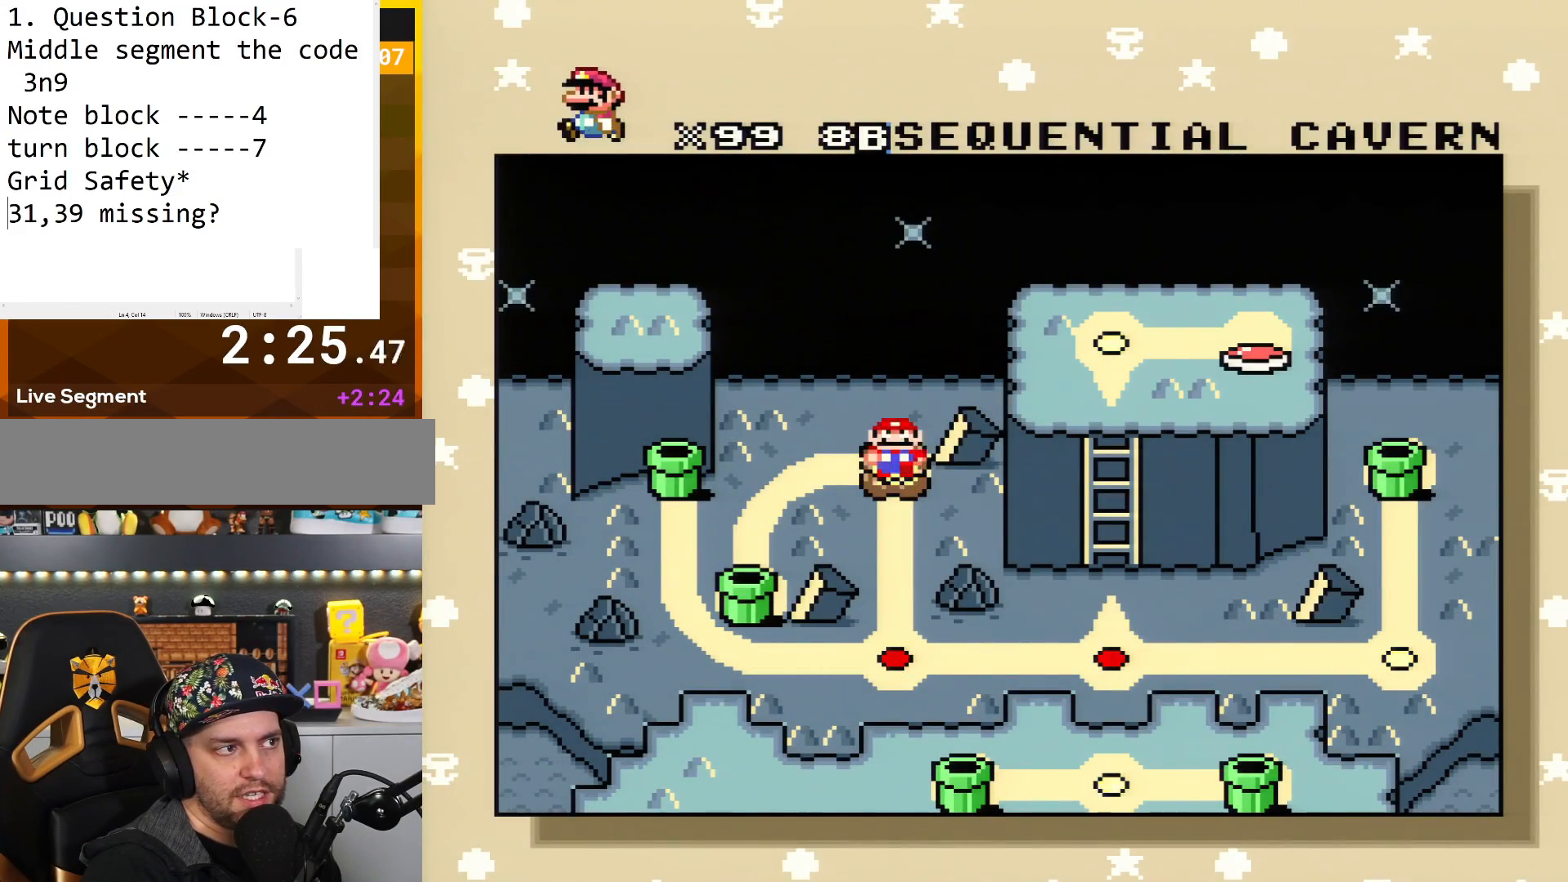
{"buttons": [], "events": [[184, "DPAD_DOWN", "down"], [317, "DPAD_DOWN", "up"]]}
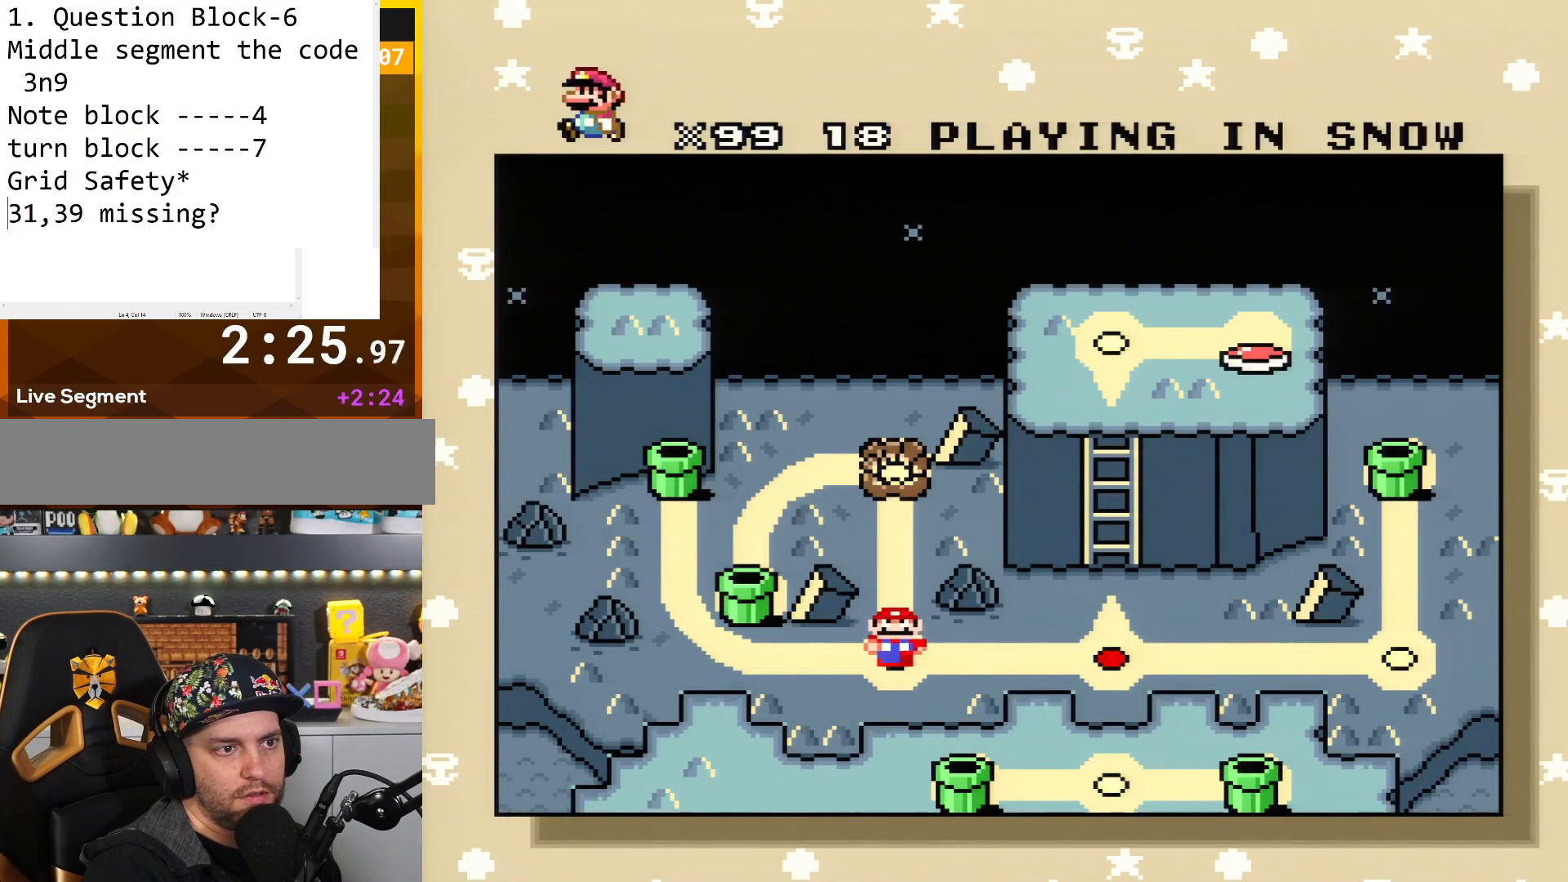
{"buttons": [], "events": [[183, "DPAD_LEFT", "down"], [350, "DPAD_LEFT", "up"]]}
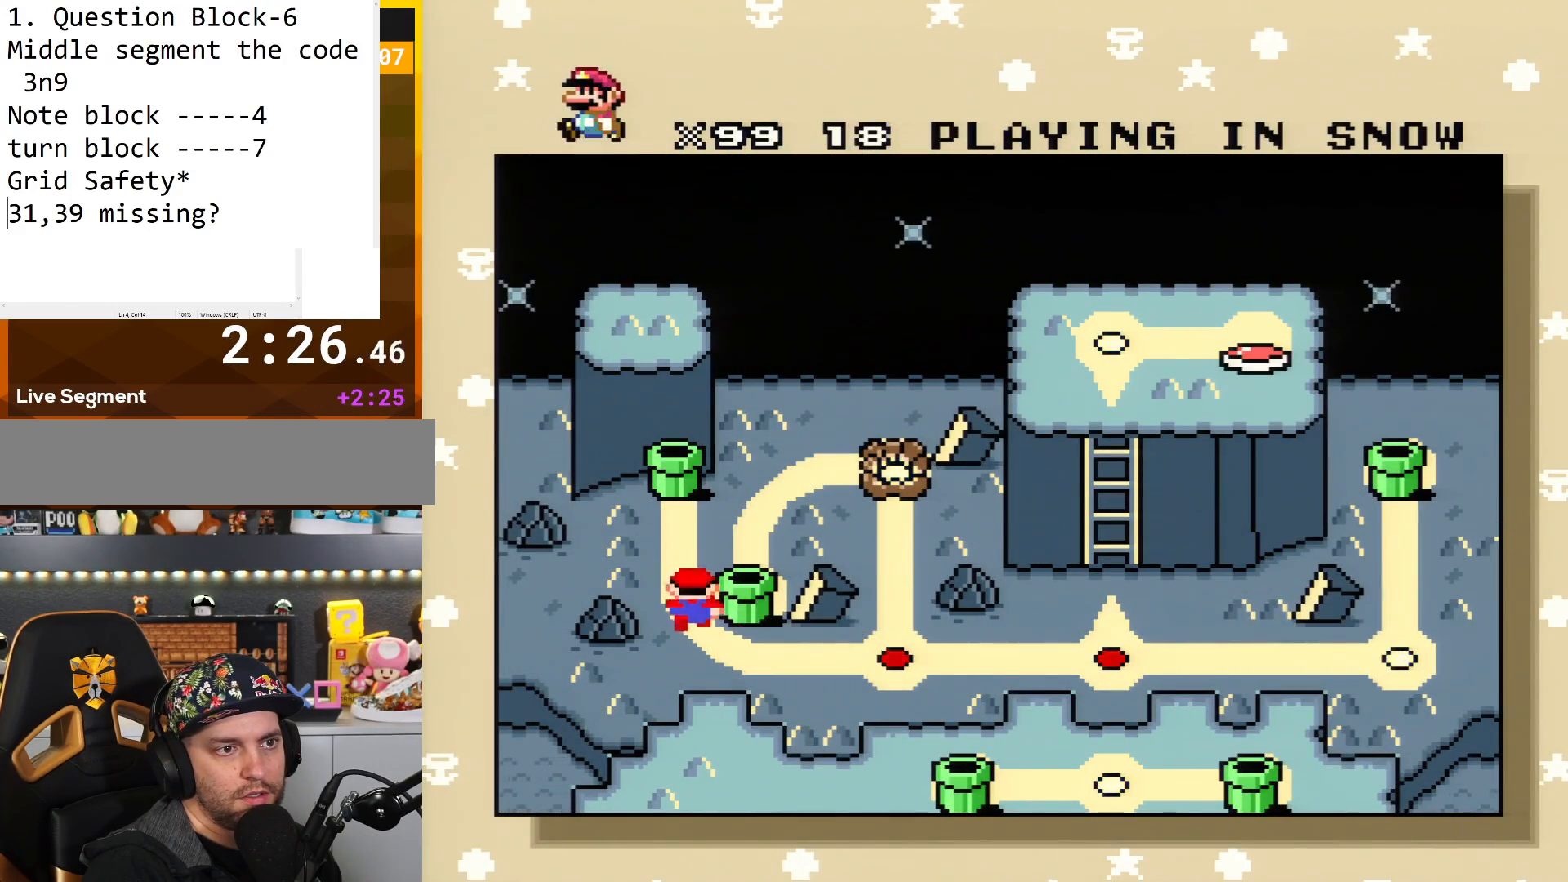
{"buttons": [], "events": []}
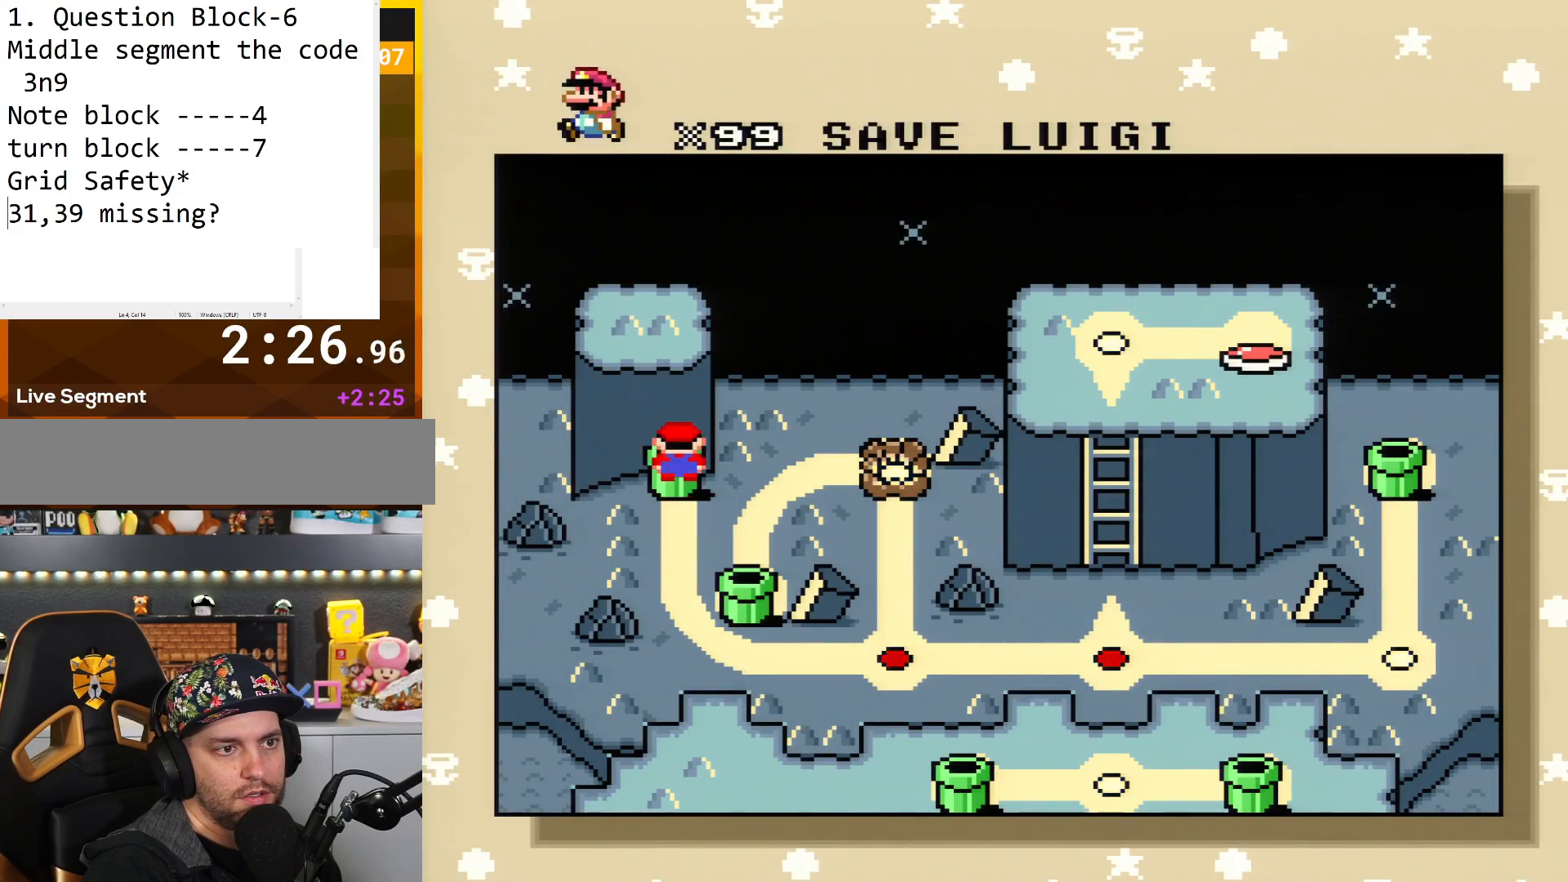
{"buttons": [], "events": [[150, "A", "down"], [283, "A", "up"]]}
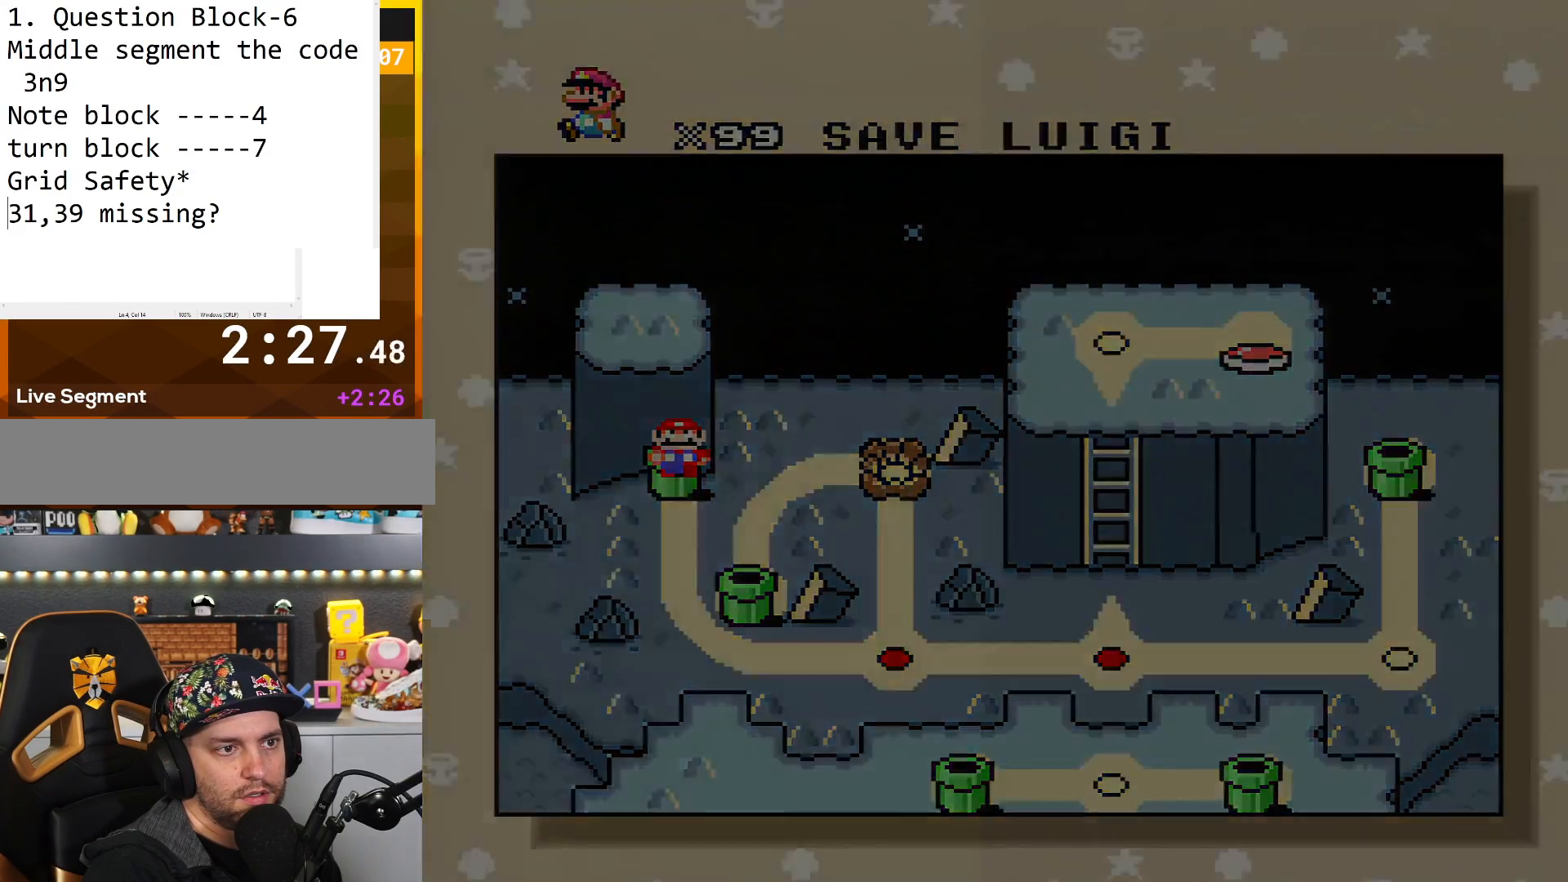
{"buttons": [], "events": []}
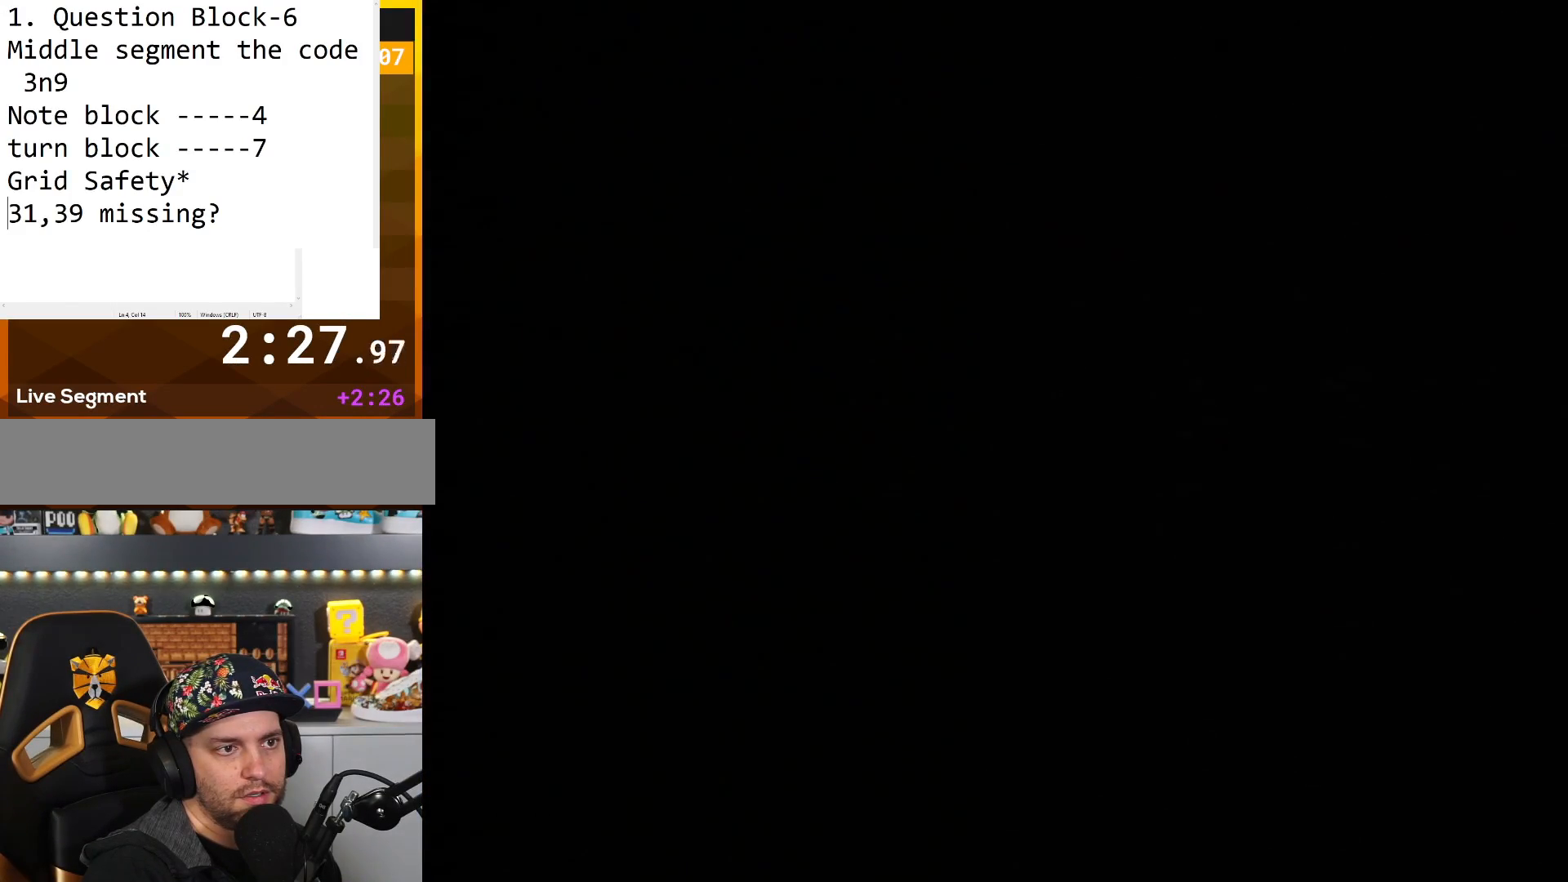
{"buttons": [], "events": []}
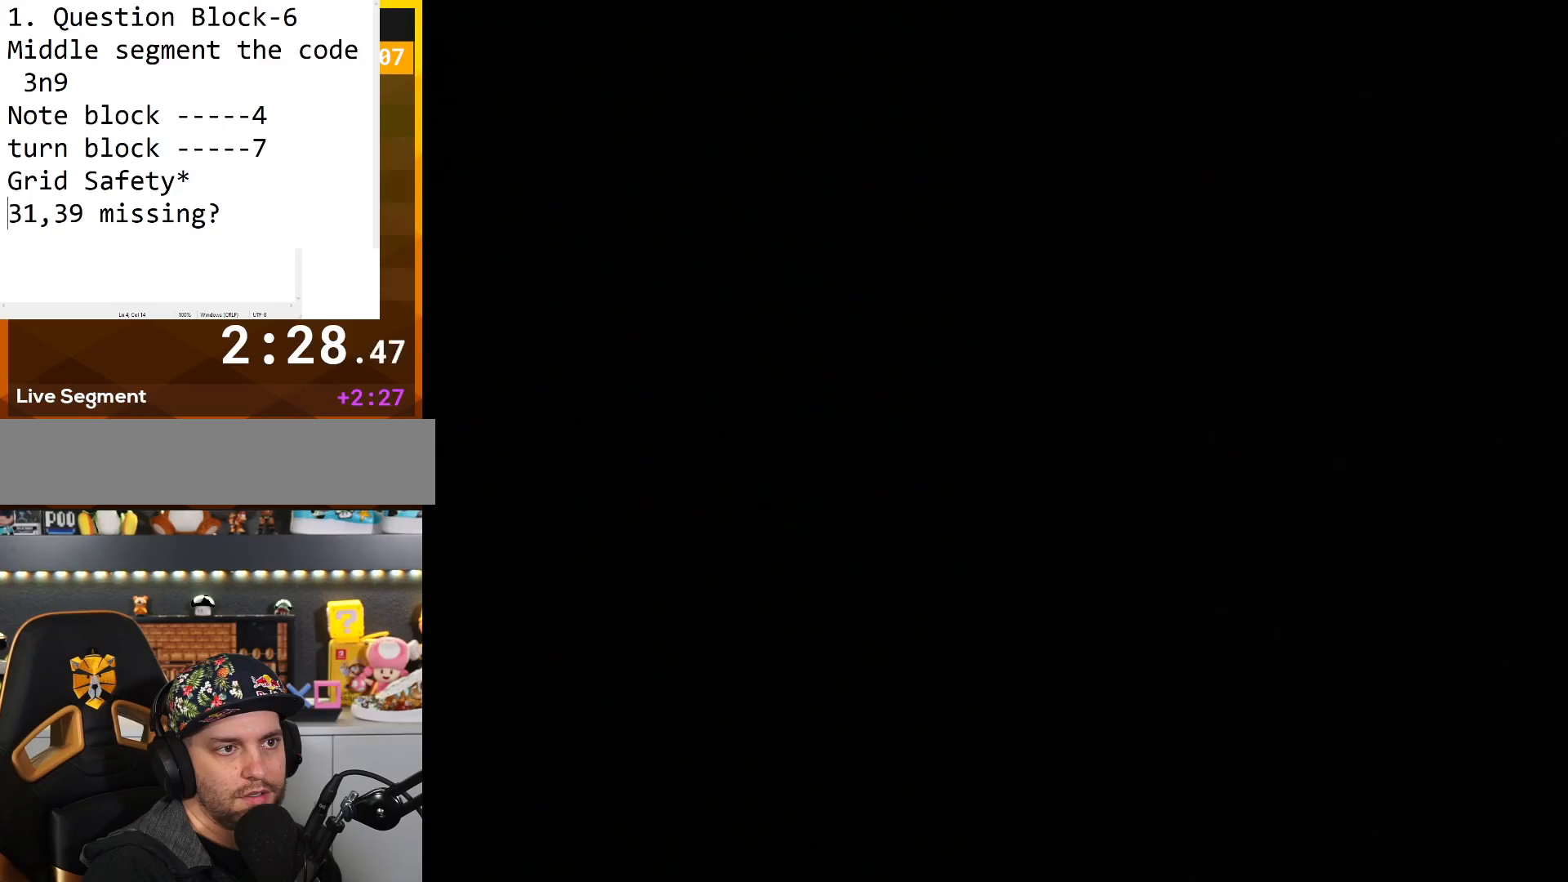
{"buttons": [], "events": []}
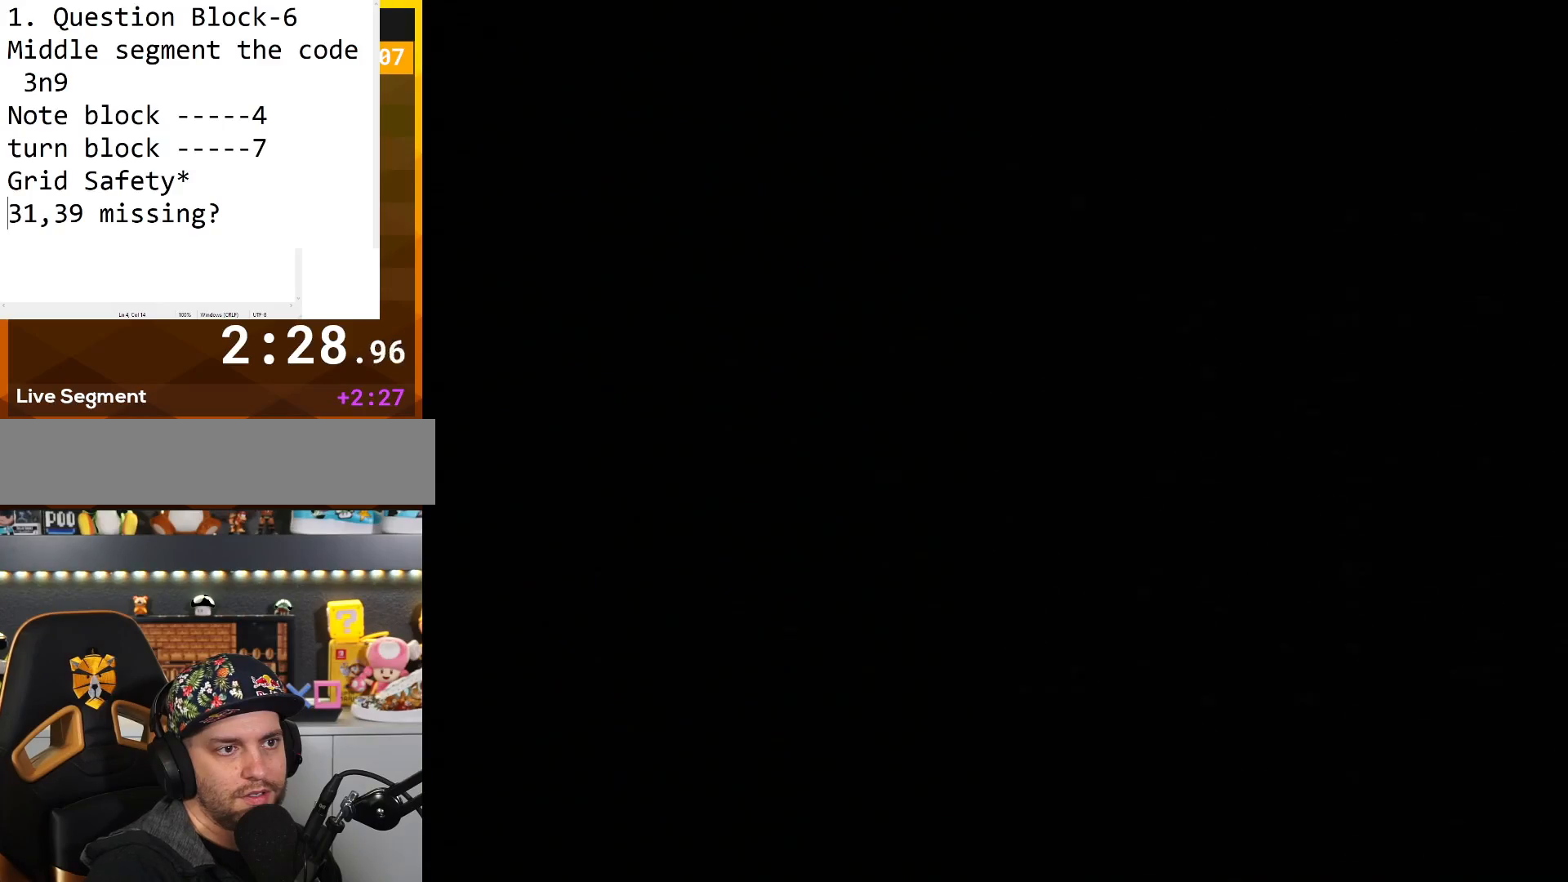
{"buttons": [], "events": []}
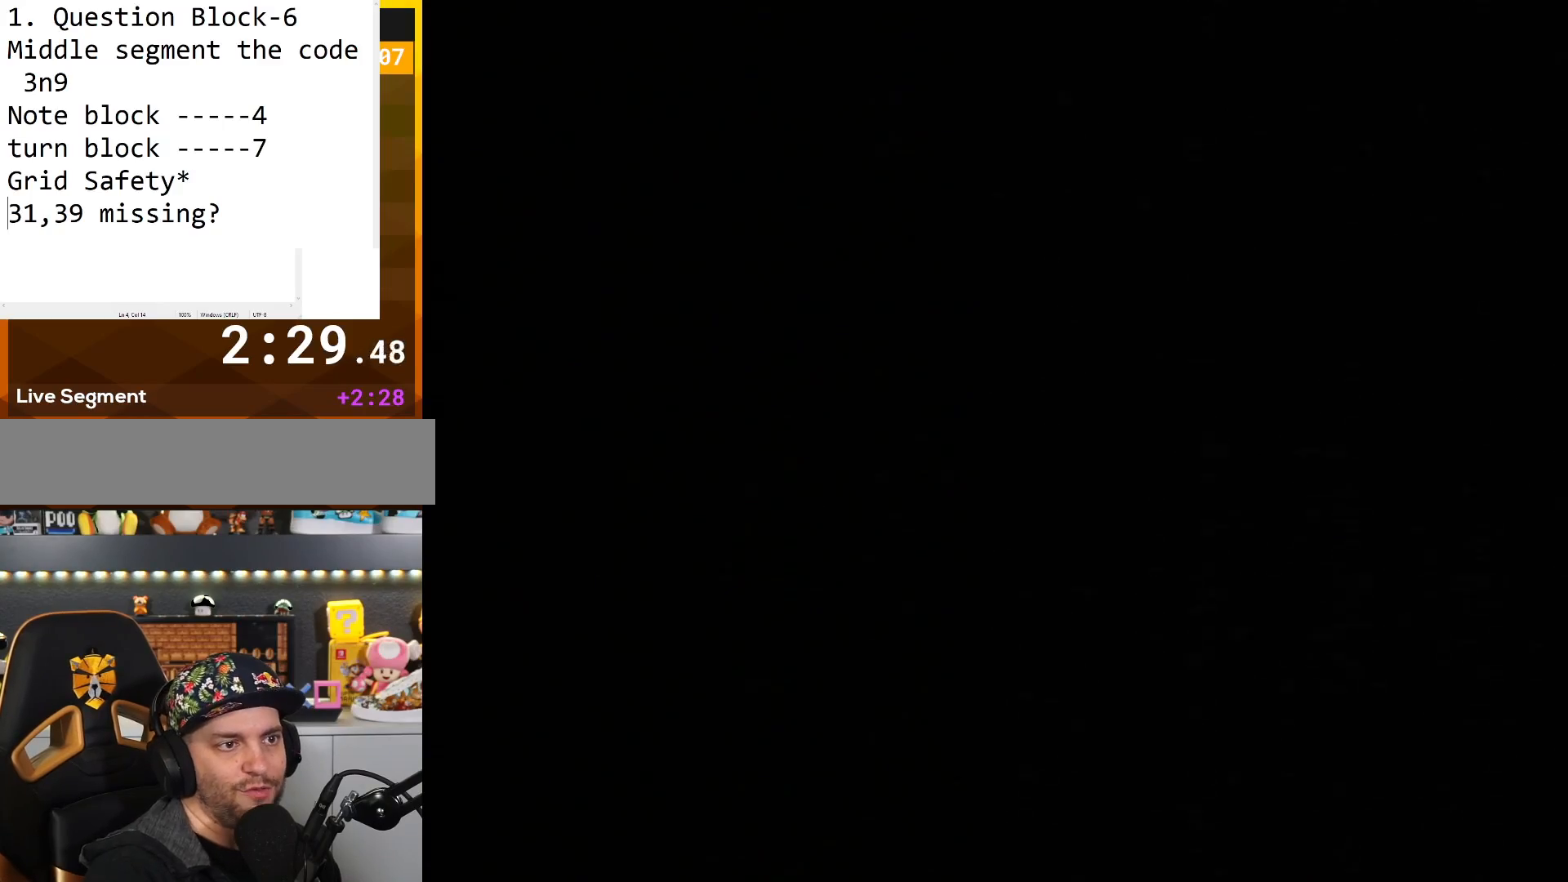
{"buttons": [], "events": []}
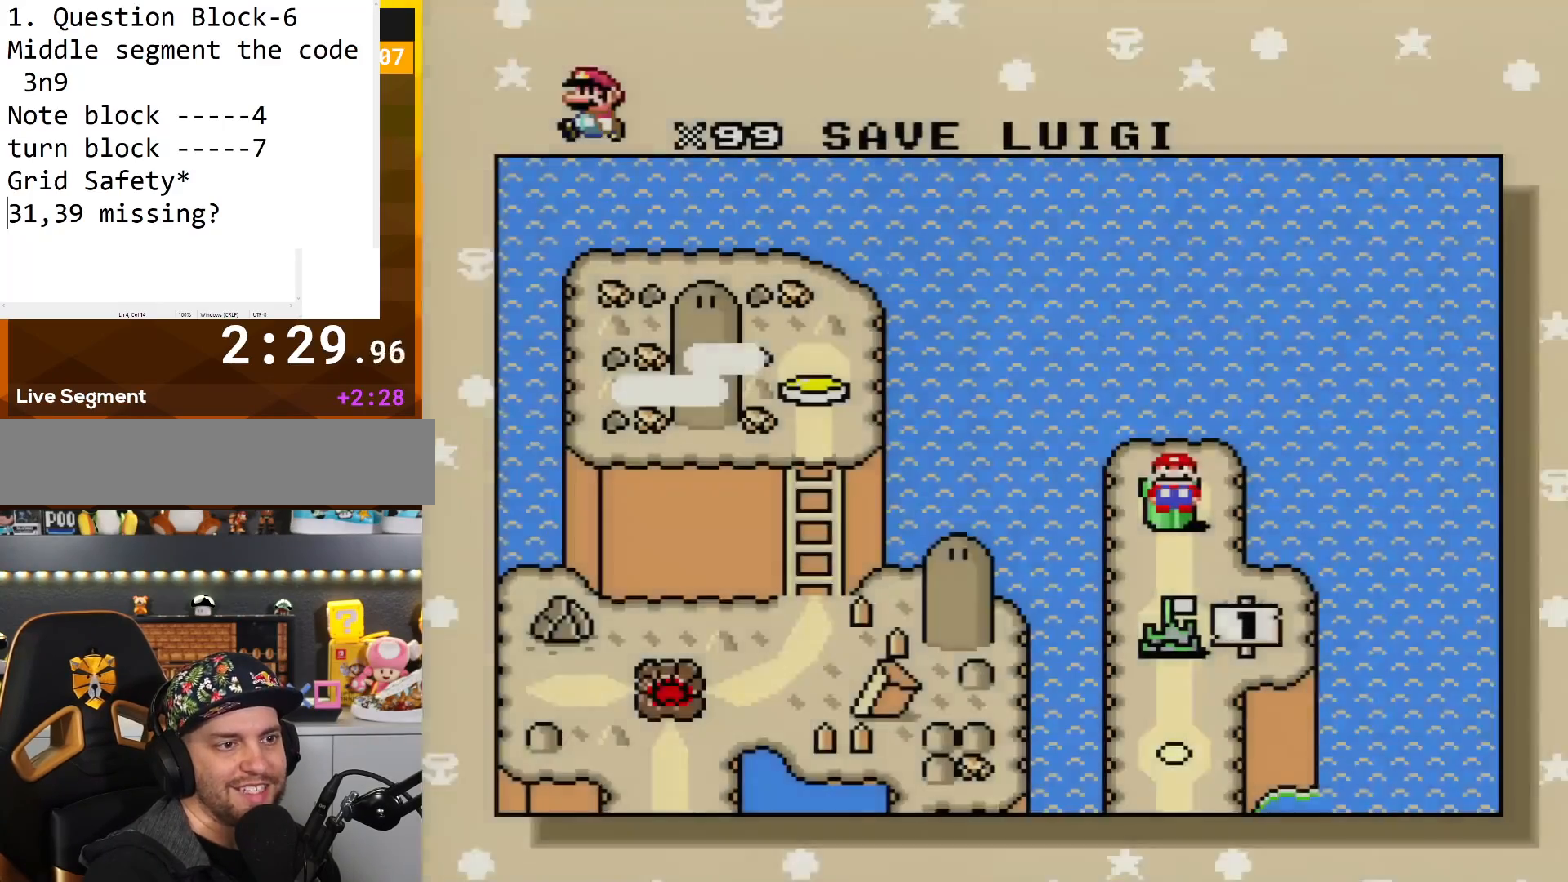
{"buttons": ["DPAD_DOWN"], "events": [[367, "DPAD_DOWN", "down"]]}
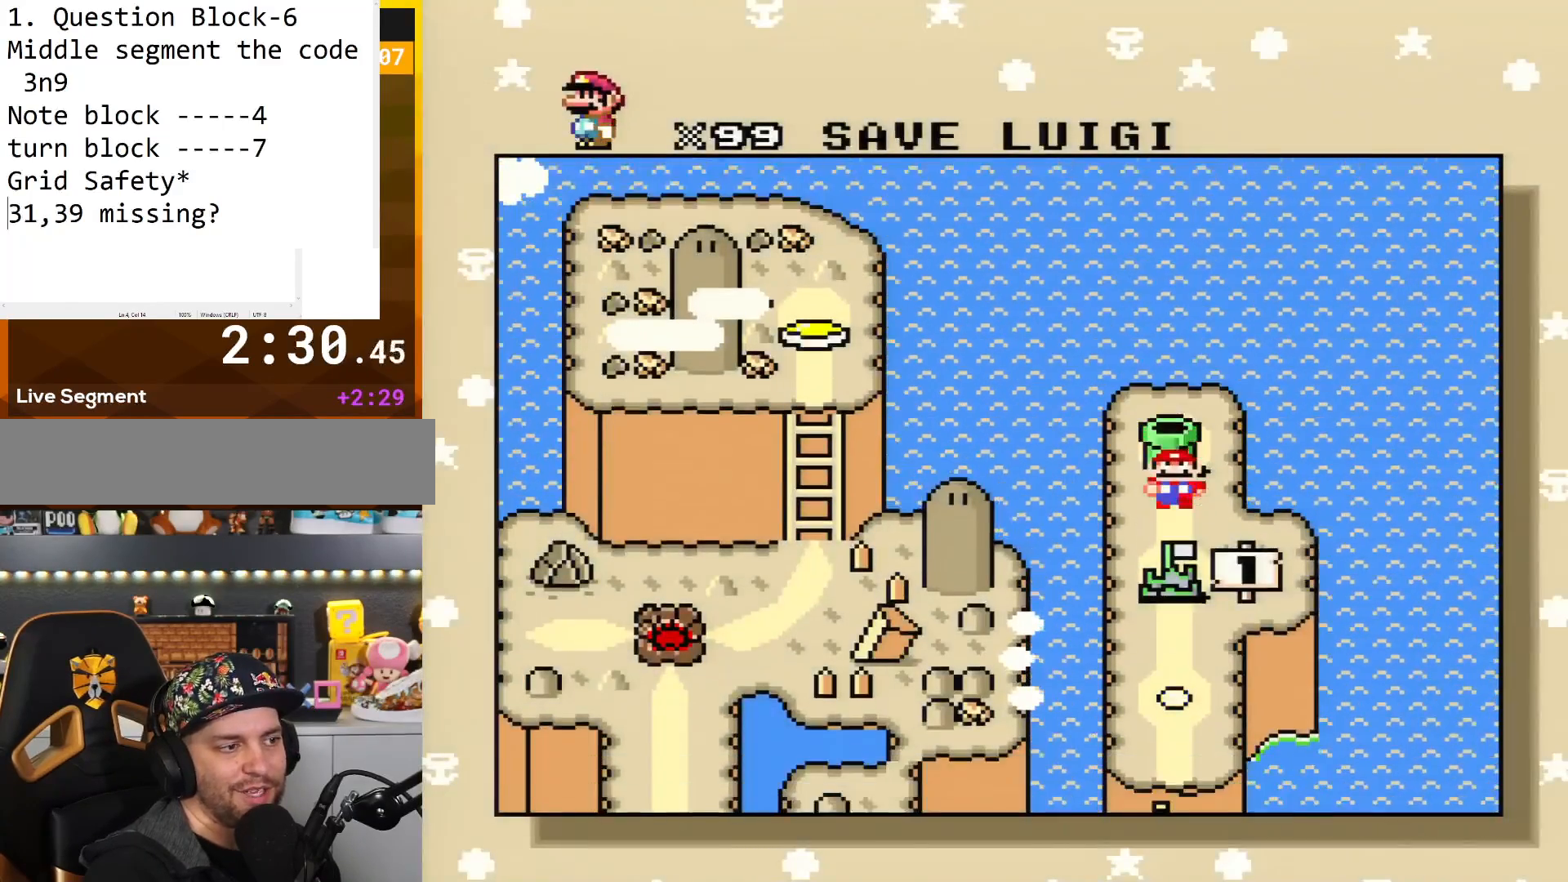
{"buttons": [], "events": [[33, "DPAD_DOWN", "up"], [217, "DPAD_DOWN", "down"], [367, "DPAD_DOWN", "up"]]}
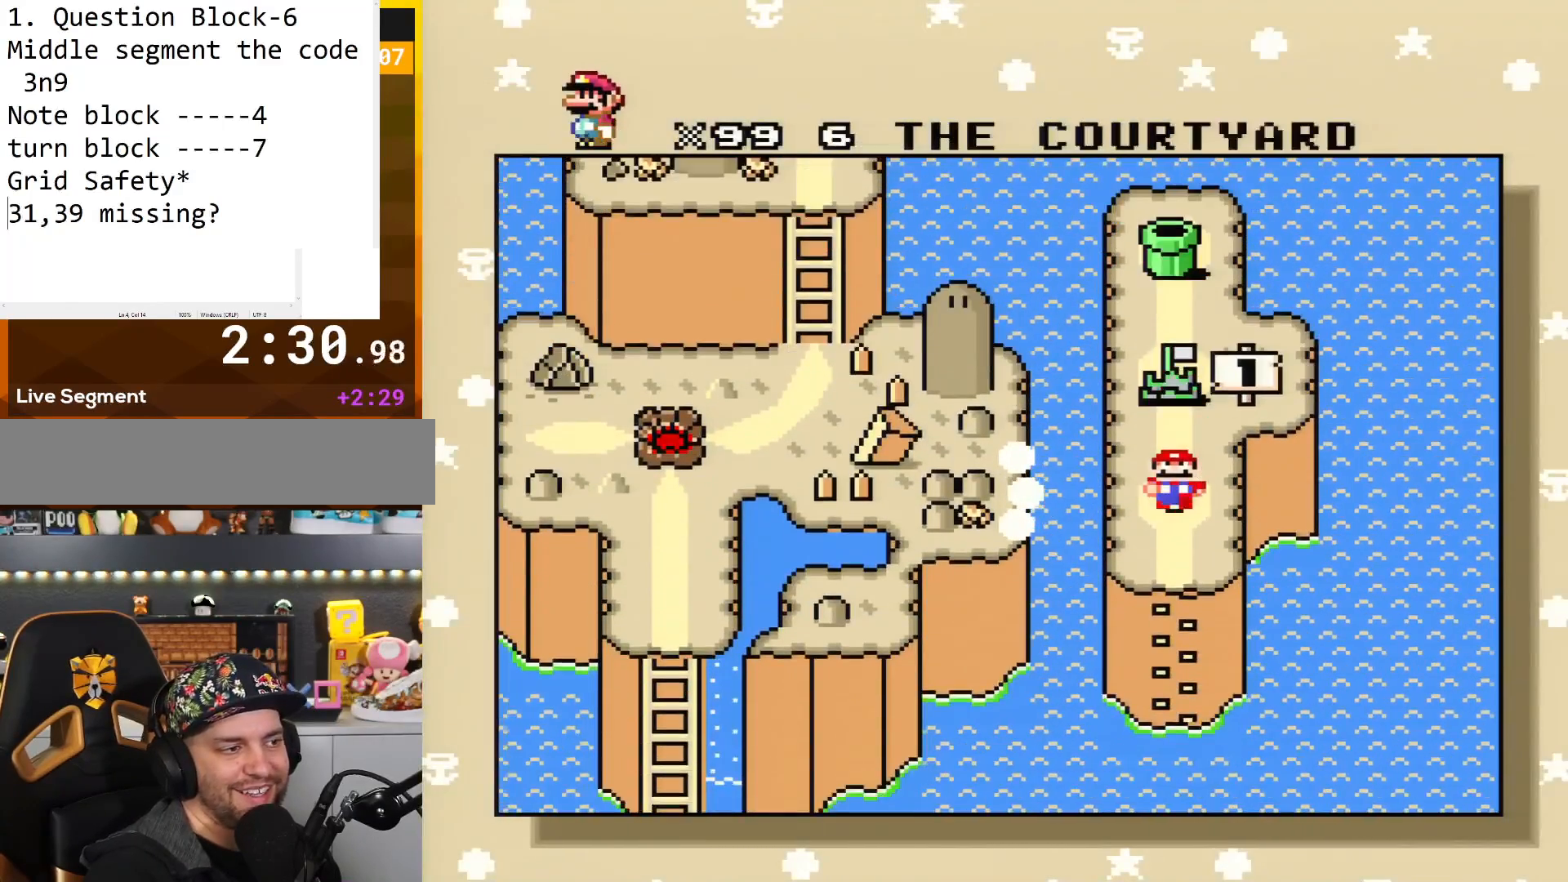
{"buttons": [], "events": [[116, "DPAD_DOWN", "down"], [283, "DPAD_DOWN", "up"]]}
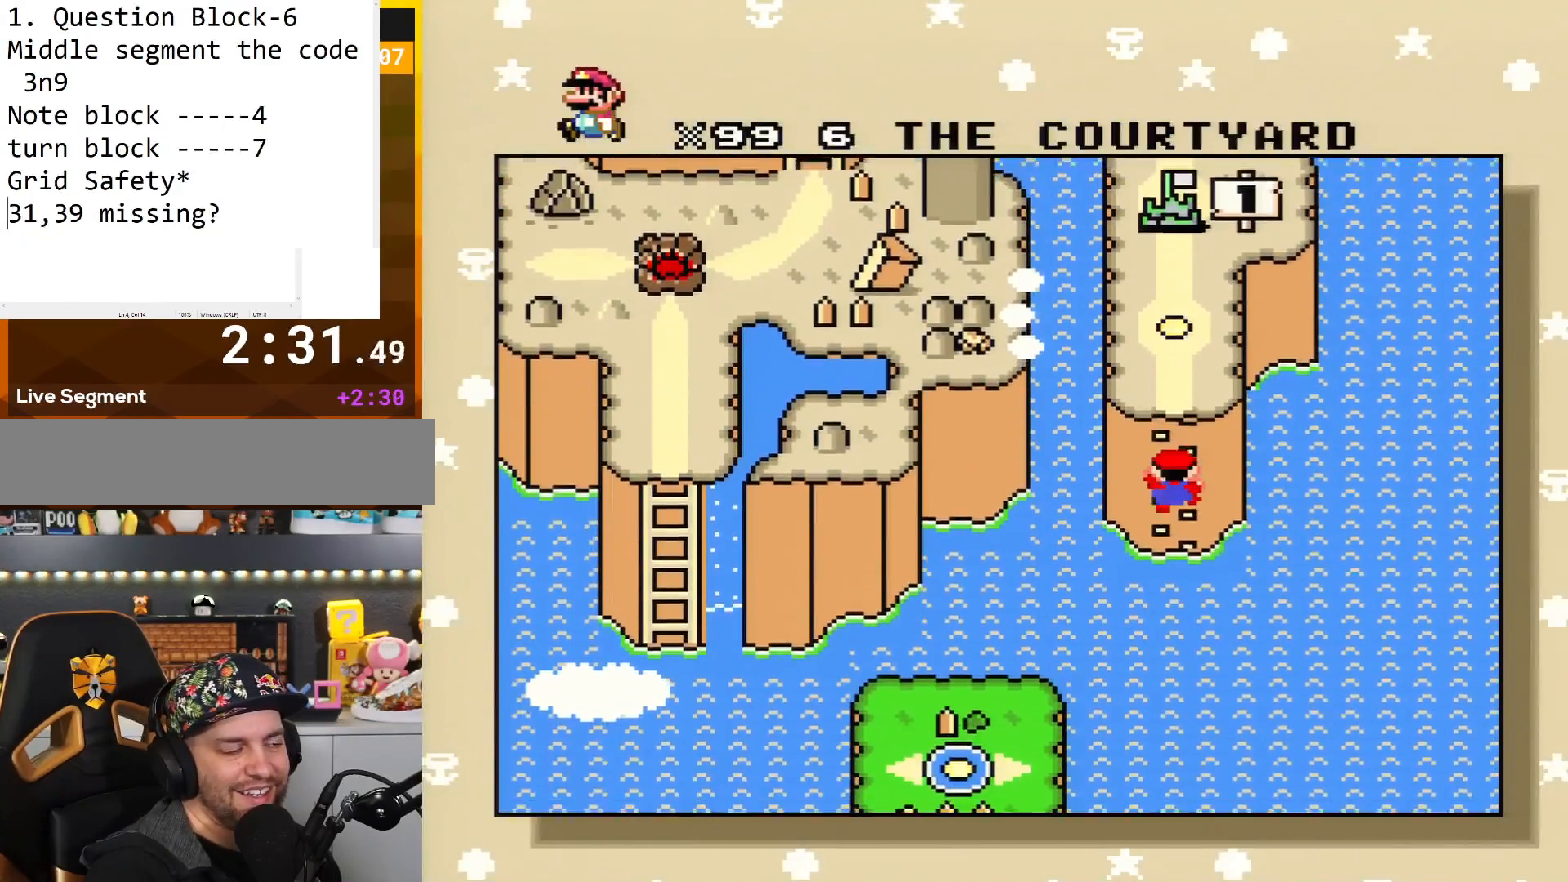
{"buttons": [], "events": []}
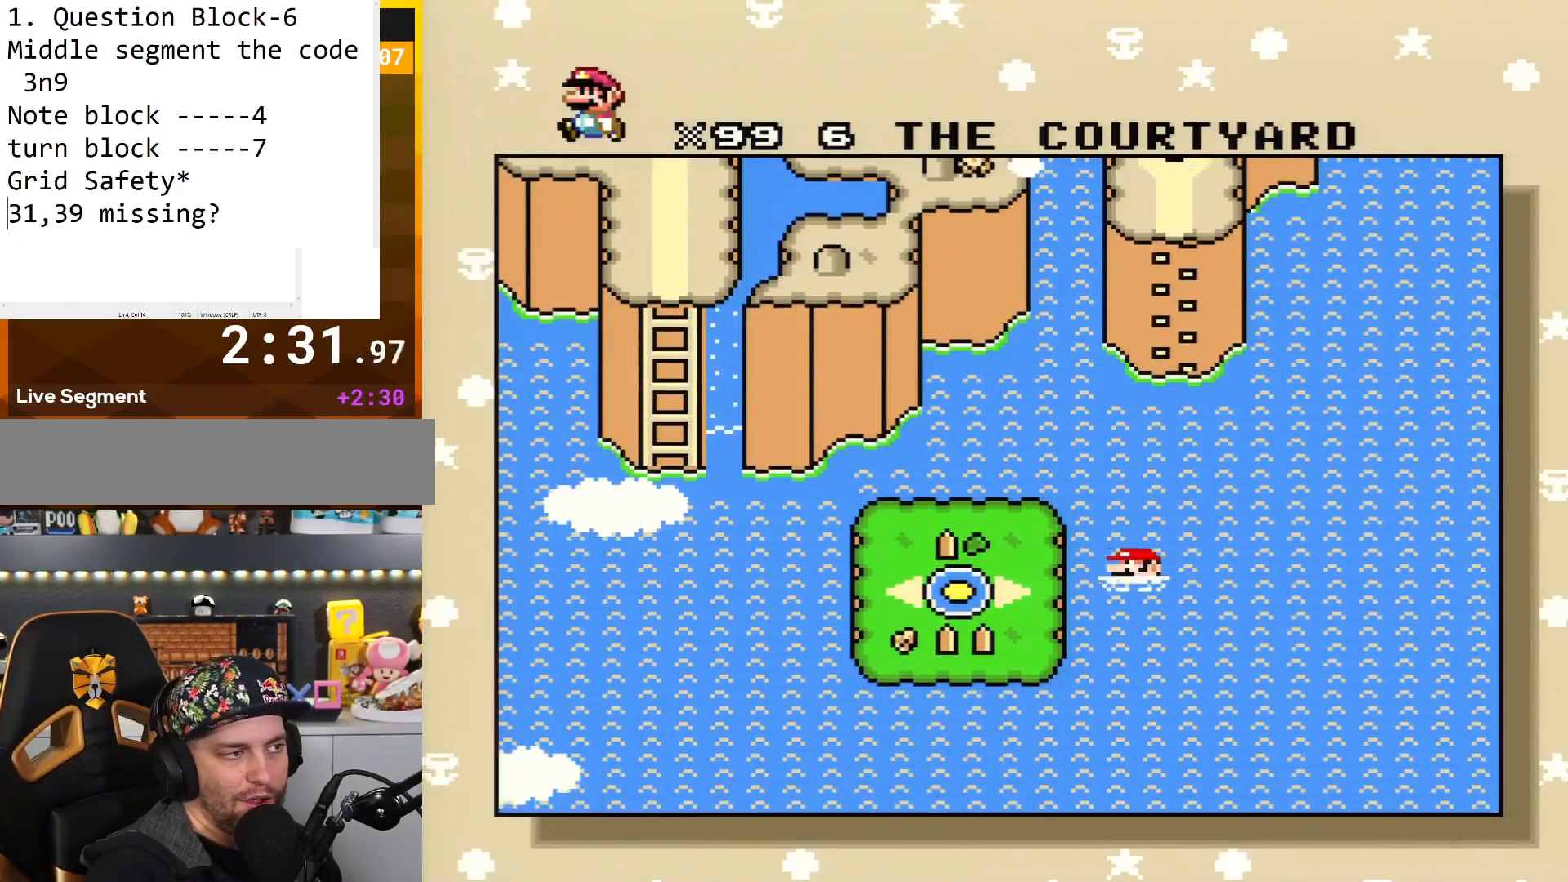
{"buttons": [], "events": [[83, "DPAD_LEFT", "down"], [283, "DPAD_LEFT", "up"], [333, "DPAD_LEFT", "down"], [467, "DPAD_LEFT", "up"]]}
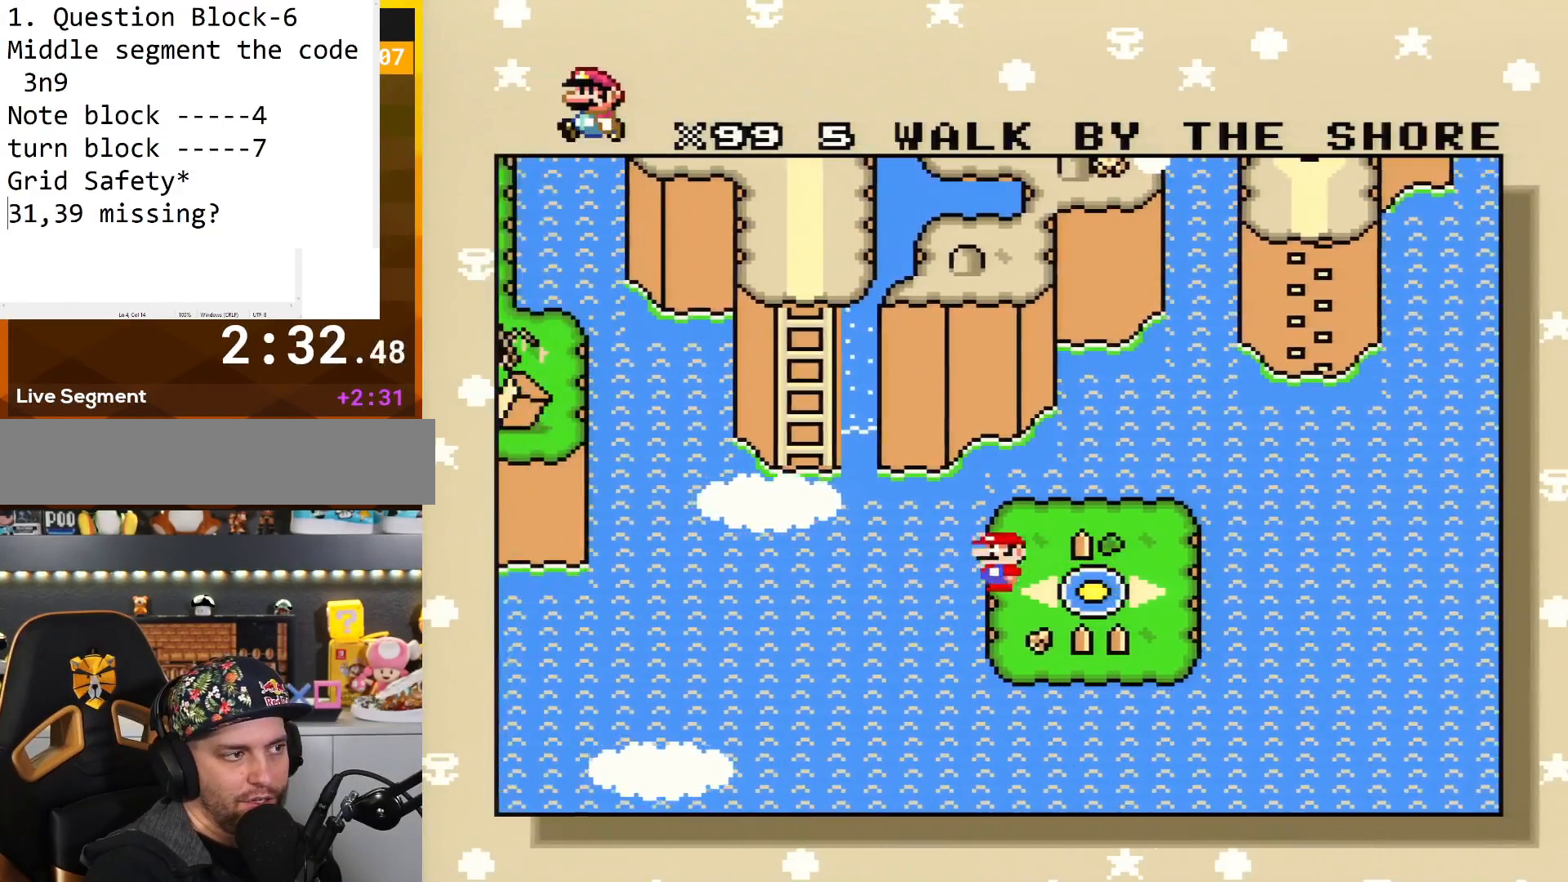
{"buttons": [], "events": [[33, "DPAD_LEFT", "down"], [117, "DPAD_LEFT", "up"]]}
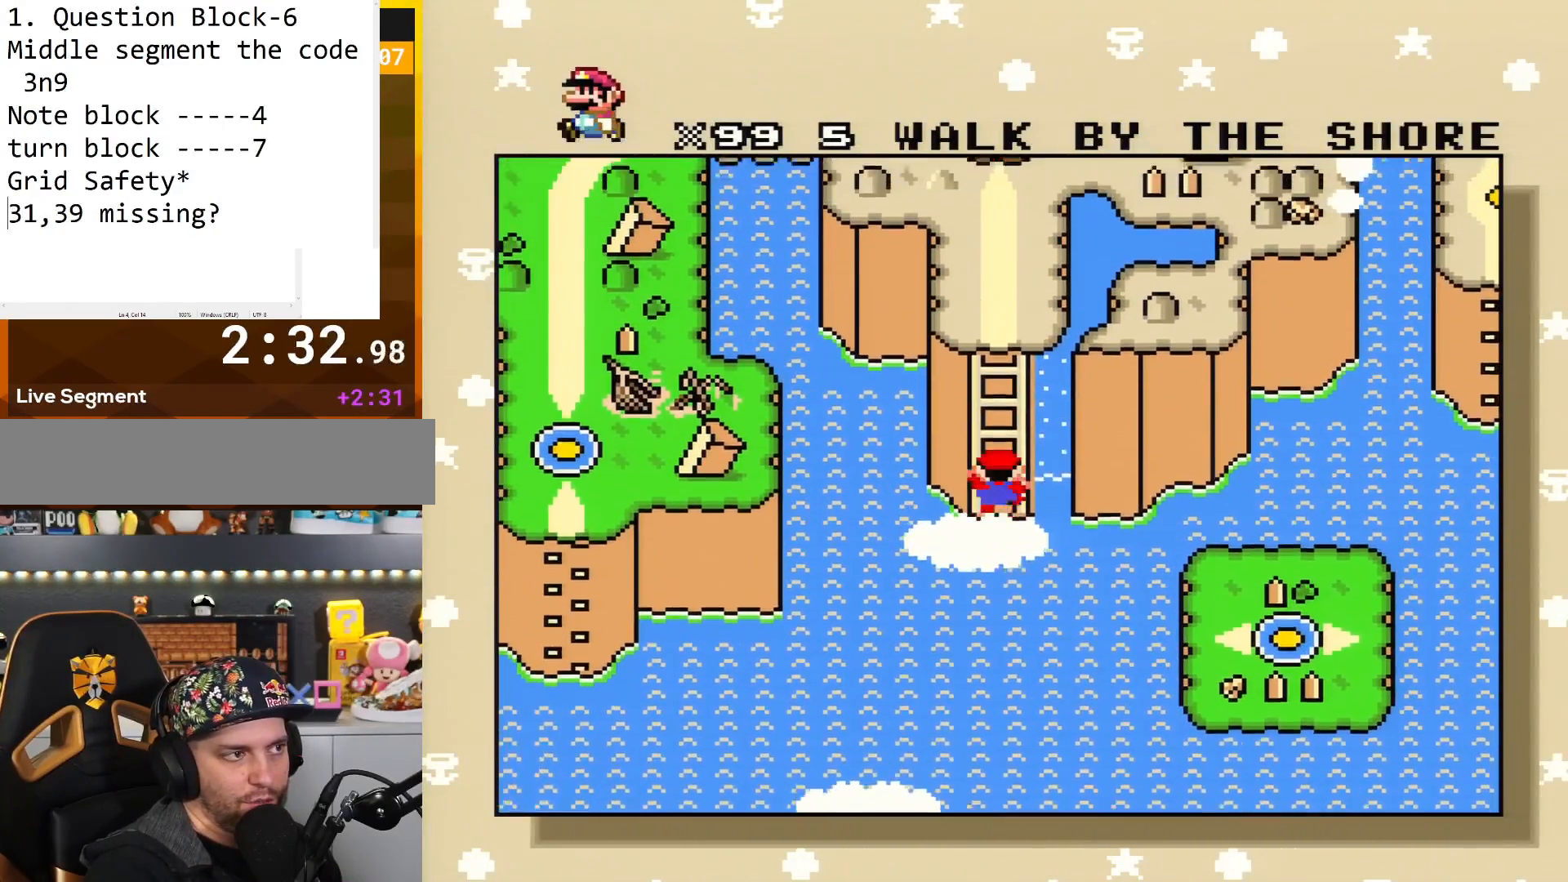
{"buttons": [], "events": []}
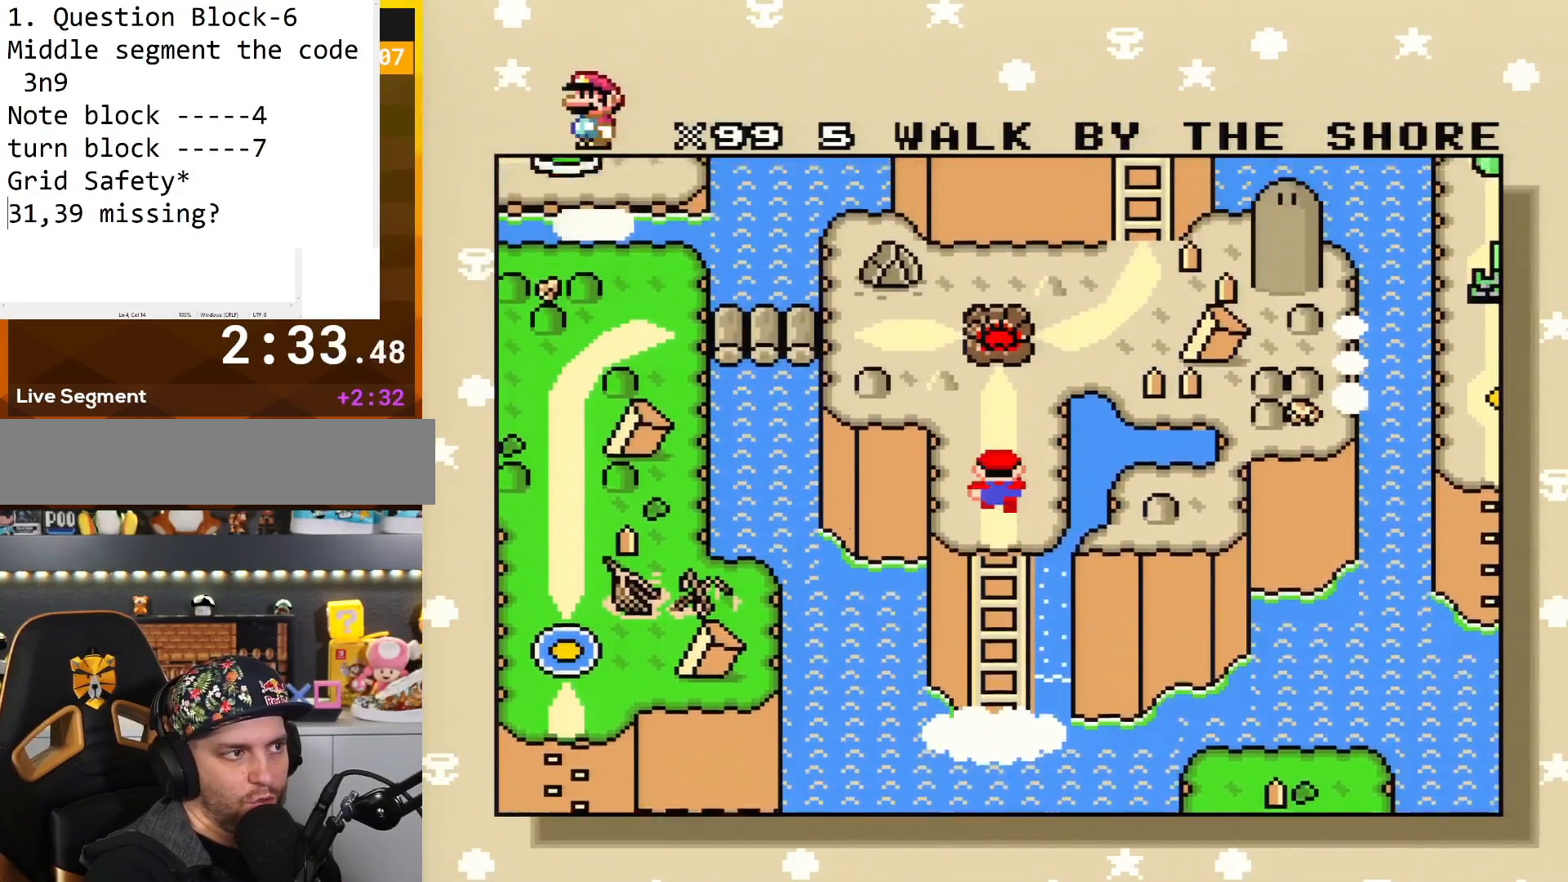
{"buttons": ["DPAD_LEFT"], "events": [[250, "DPAD_LEFT", "down"], [400, "DPAD_LEFT", "up"], [467, "DPAD_LEFT", "down"]]}
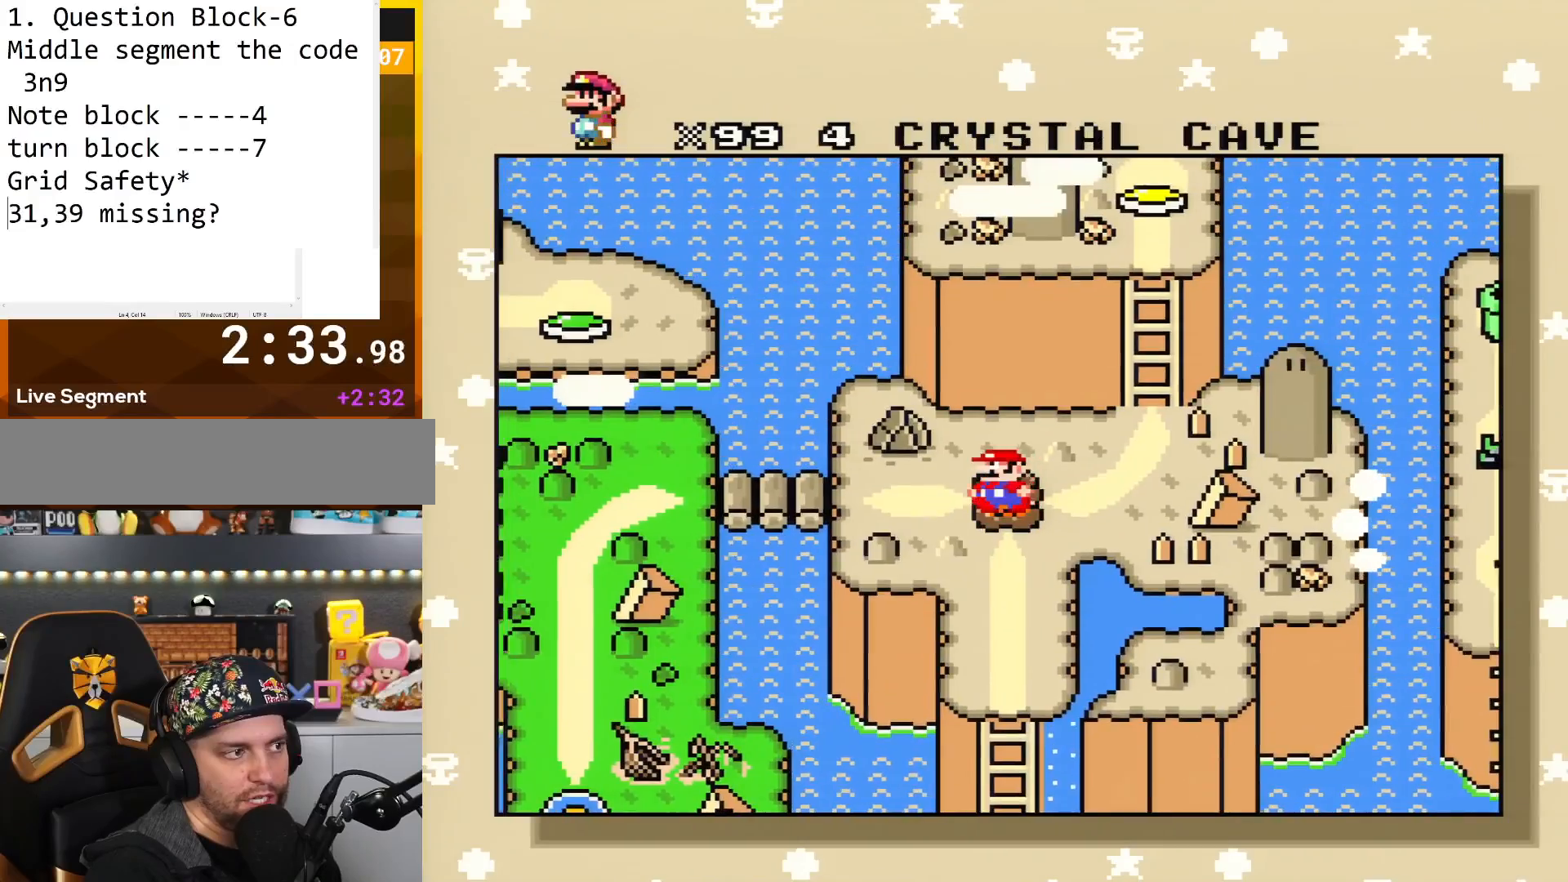
{"buttons": [], "events": [[116, "DPAD_LEFT", "up"], [183, "DPAD_LEFT", "down"], [333, "DPAD_LEFT", "up"]]}
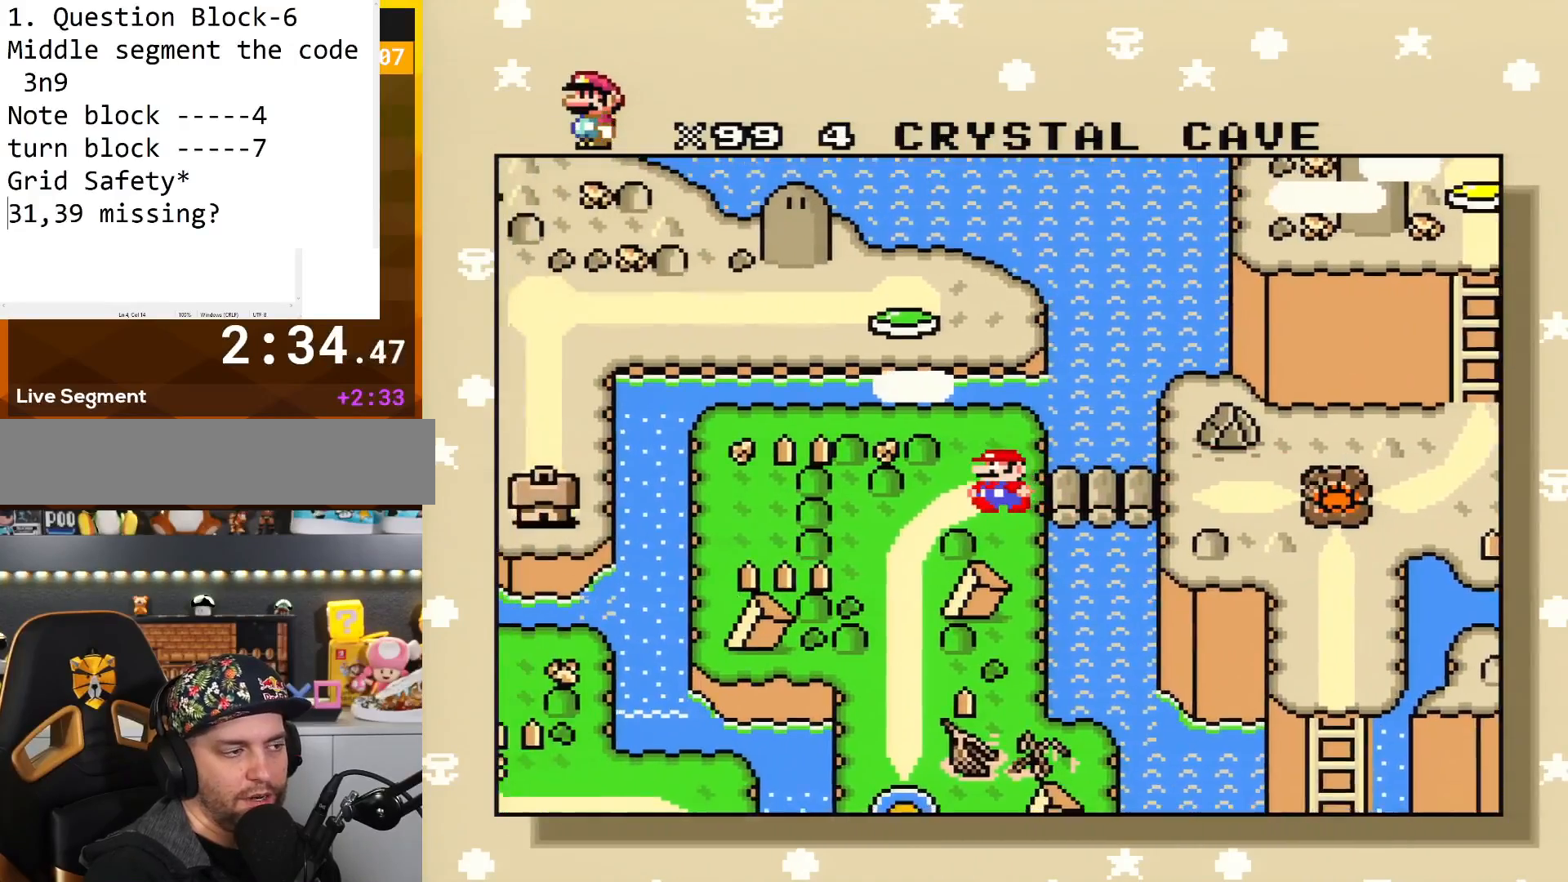
{"buttons": ["DPAD_DOWN"], "events": [[150, "DPAD_DOWN", "down"], [267, "DPAD_DOWN", "up"], [484, "DPAD_DOWN", "down"]]}
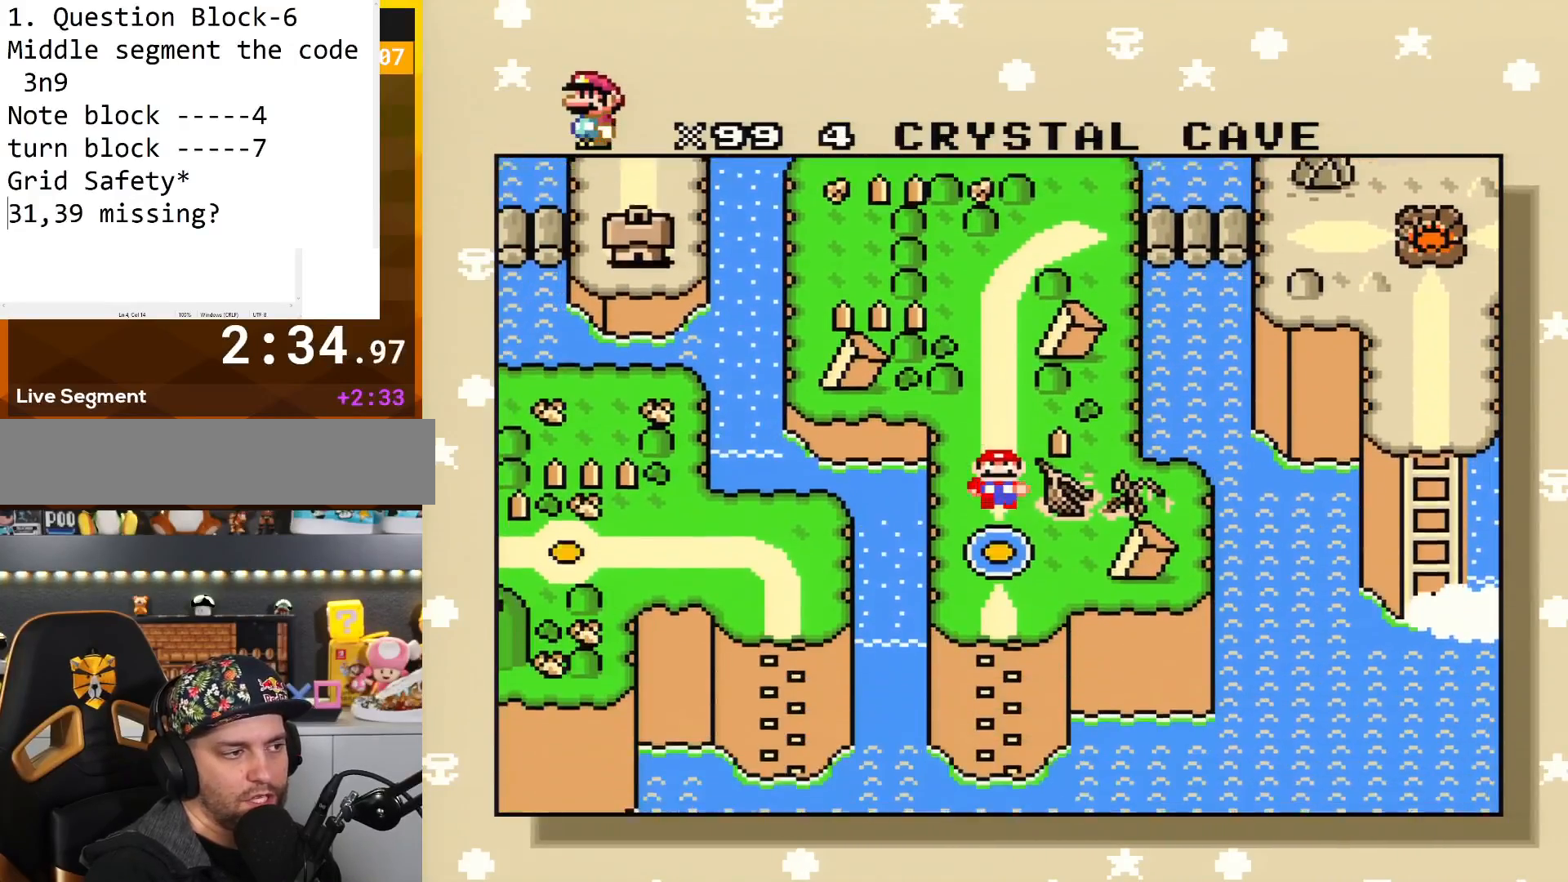
{"buttons": ["DPAD_DOWN"], "events": [[150, "DPAD_DOWN", "up"], [250, "DPAD_DOWN", "down"], [367, "DPAD_DOWN", "up"], [467, "DPAD_DOWN", "down"]]}
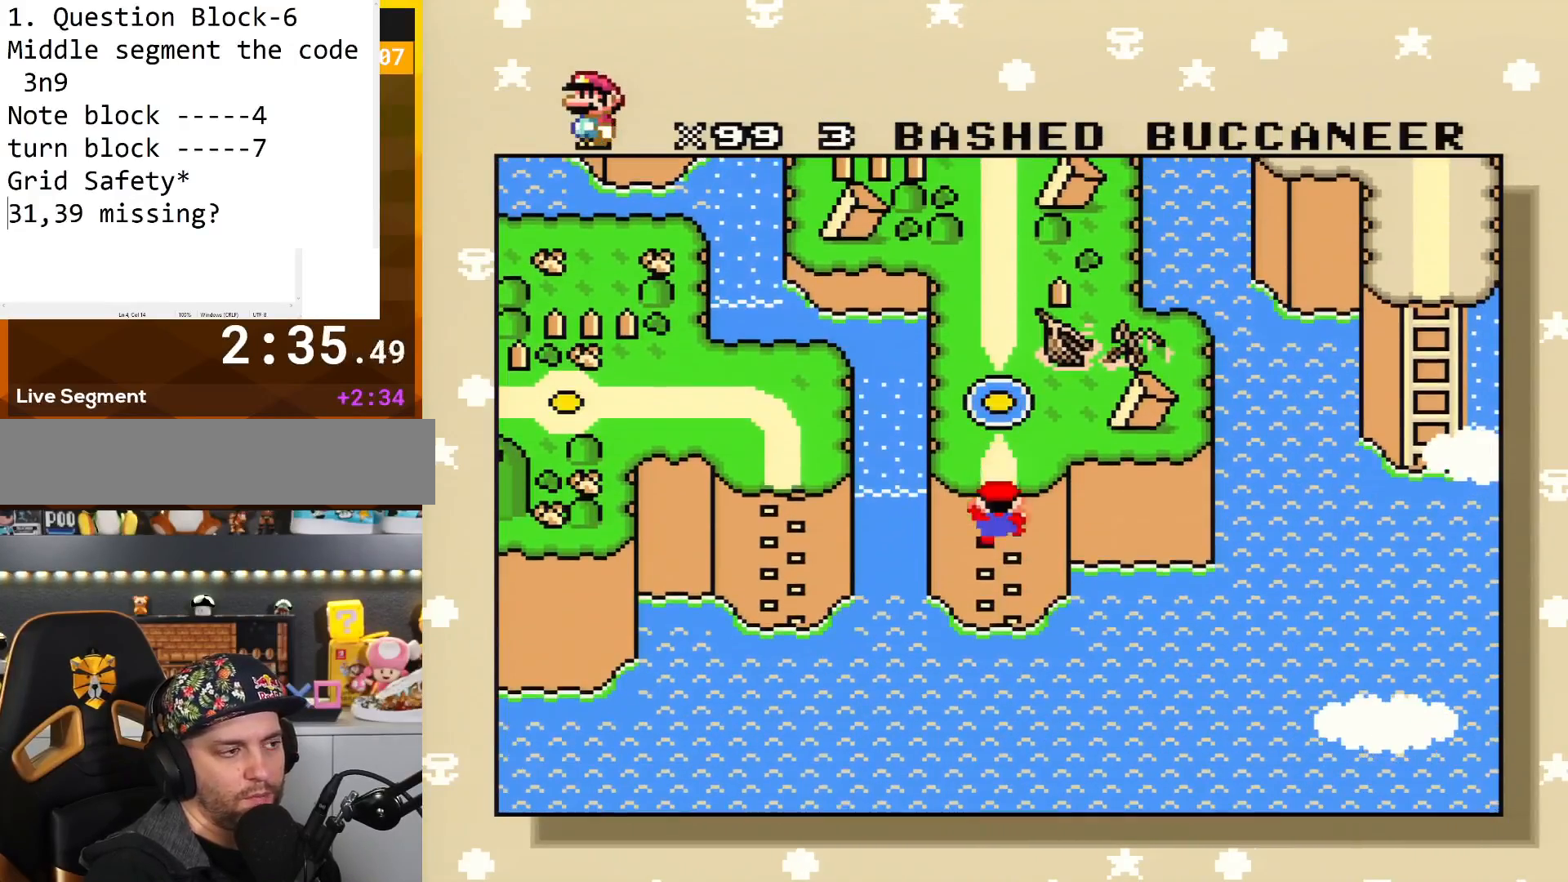
{"buttons": [], "events": [[50, "DPAD_DOWN", "up"]]}
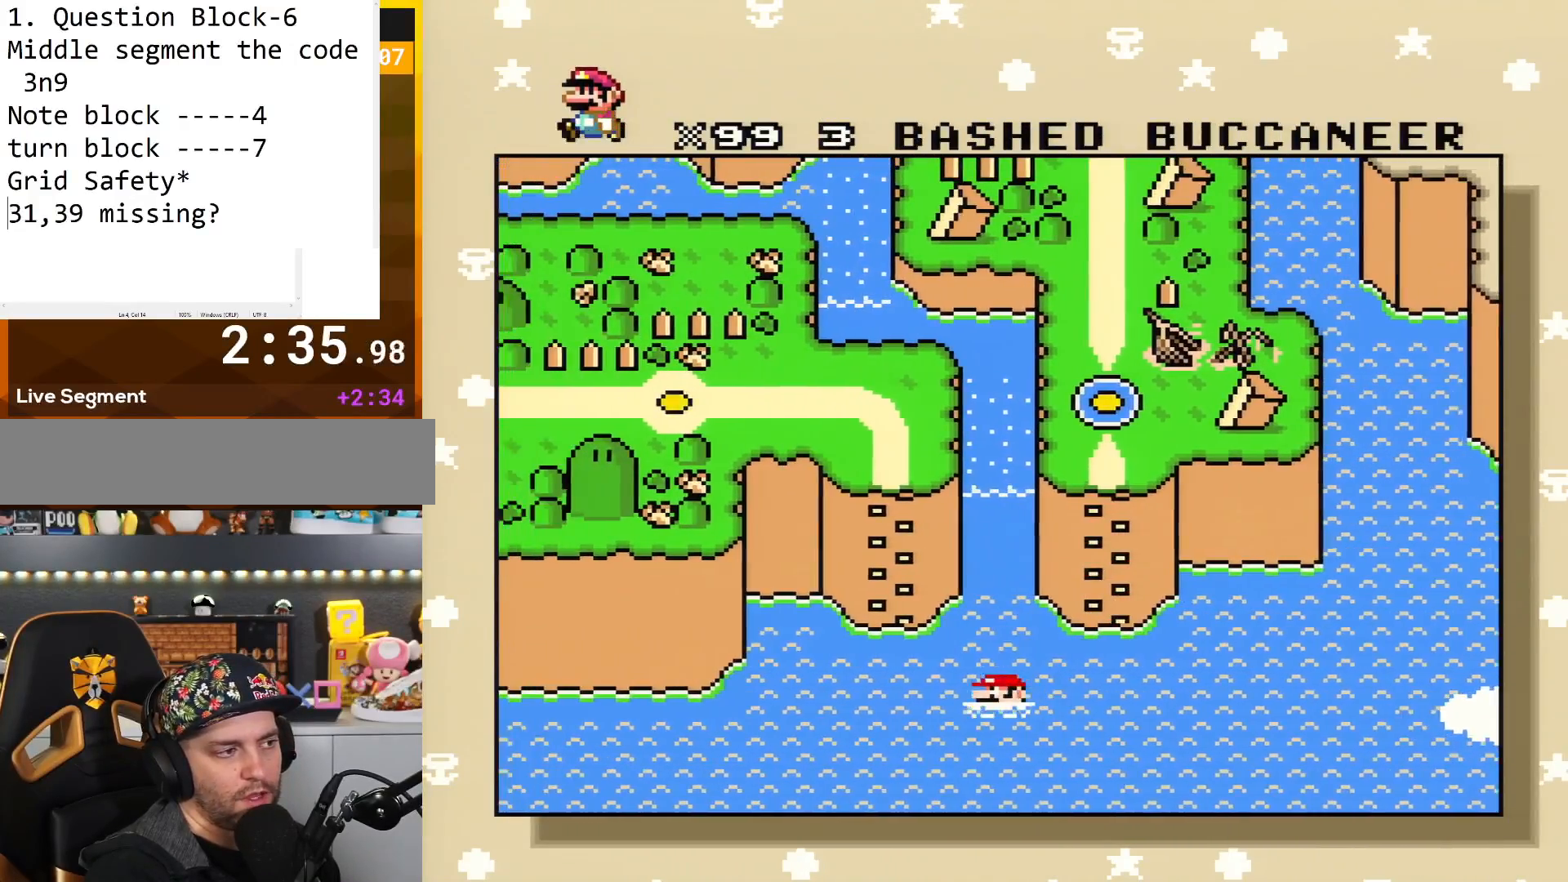
{"buttons": [], "events": []}